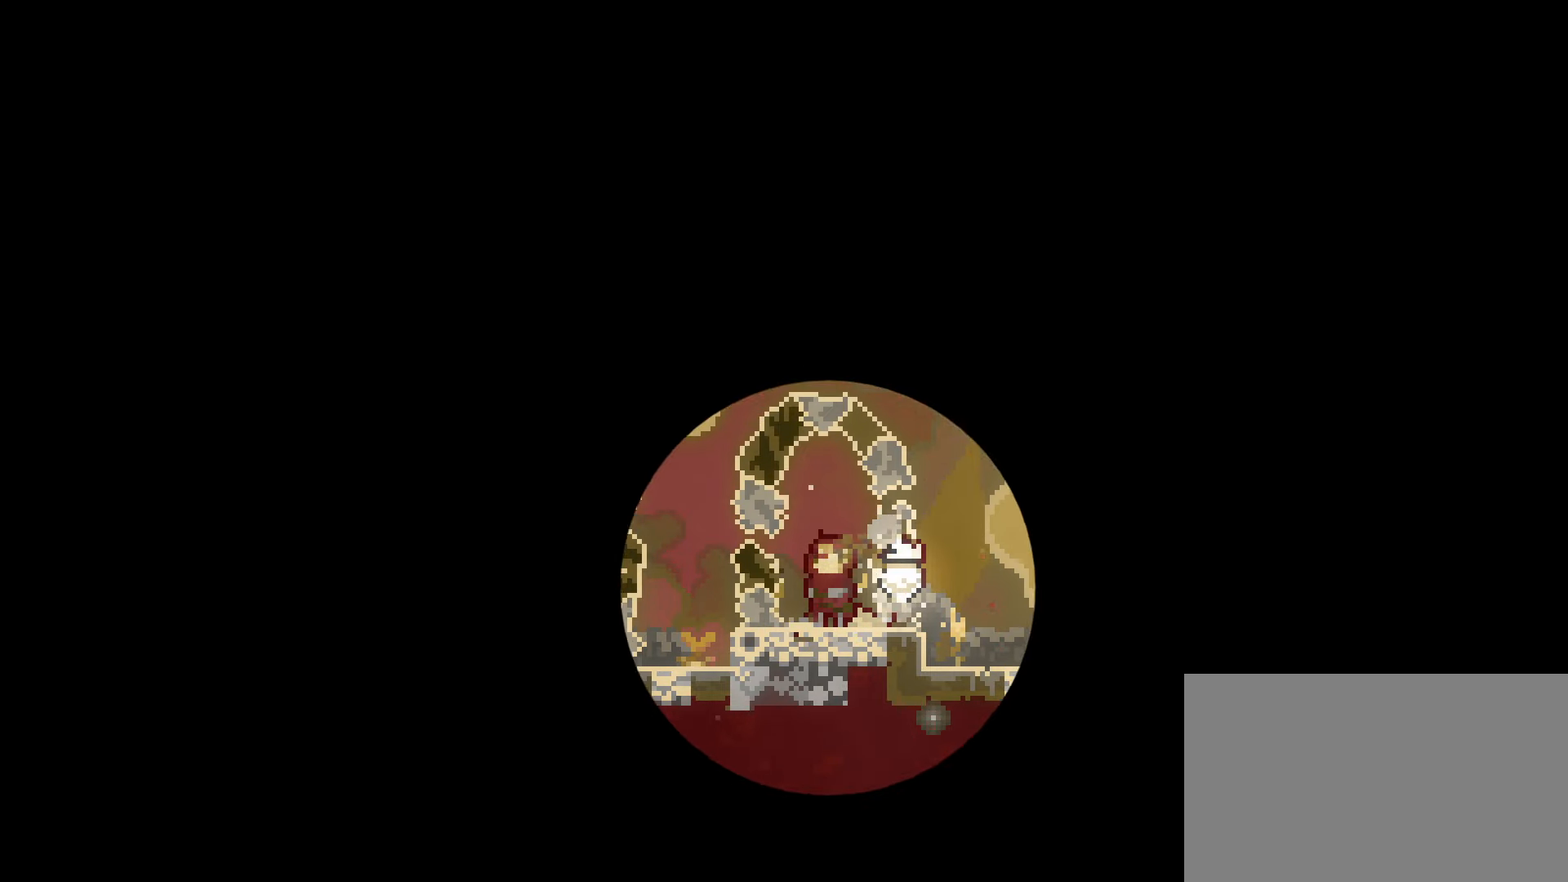
Gameplay with keyboard; each line is a JSON object with the keys held at the frame after it. "events" lists presses ("down") and releases ("up") of "dash", "demo", "down", "grab", "jump", "jump2", "jump3", "left", "right" and "up" between this image and that frame as [ms after this image, input, new state], when the widget could be followed in between. No other keys are recorded. Mouse input is not recorded. Key names are as the overlay labels them; some are game actions (e.g. jump) rather than physical keys.
{"keys": [], "events": []}
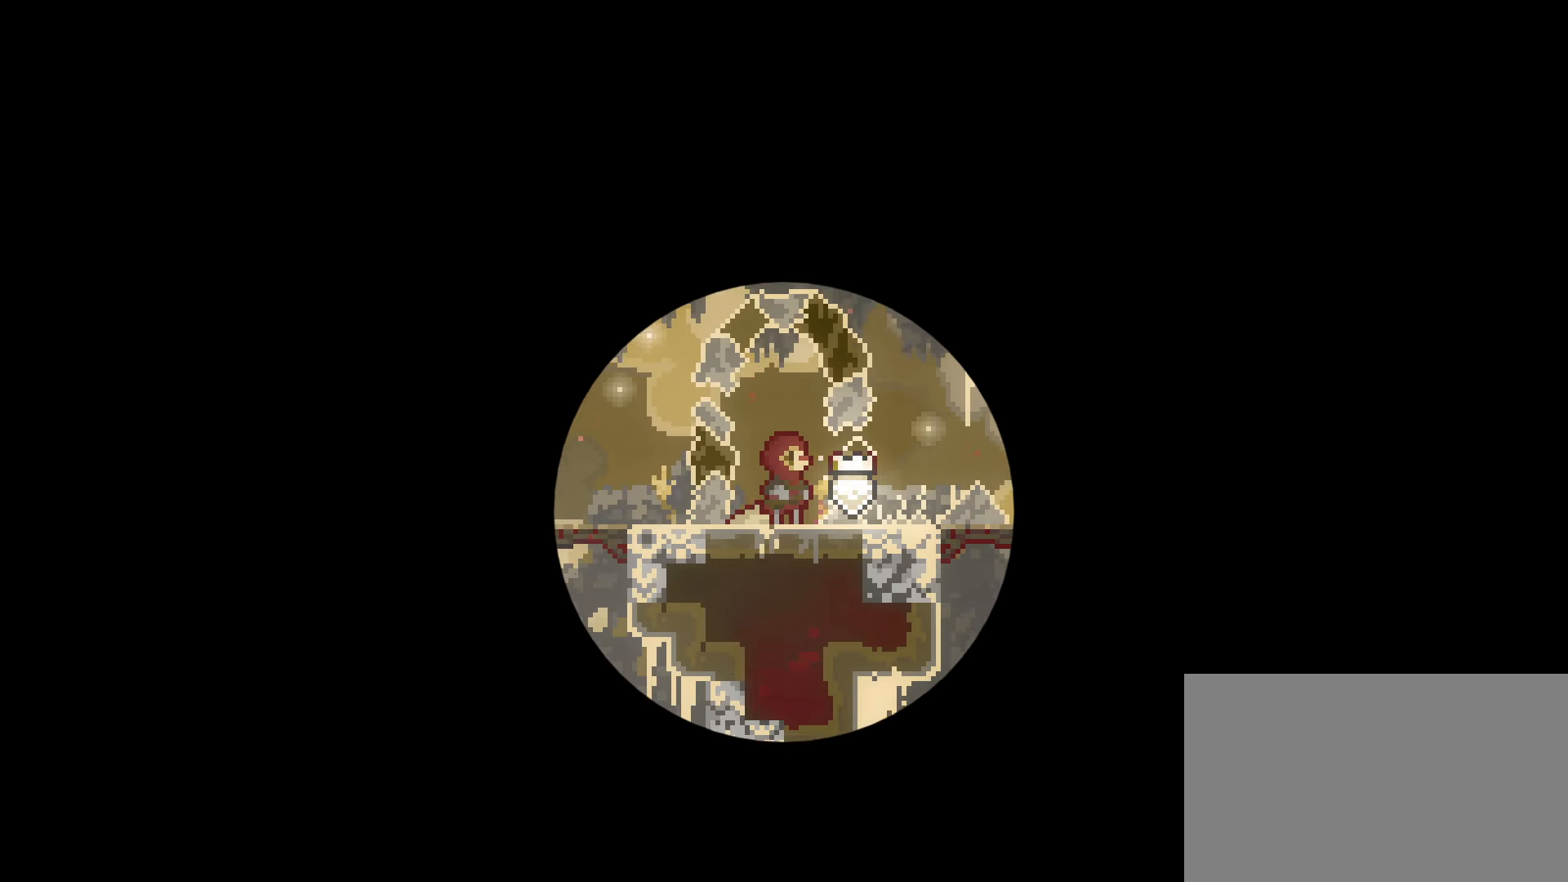
{"keys": [], "events": []}
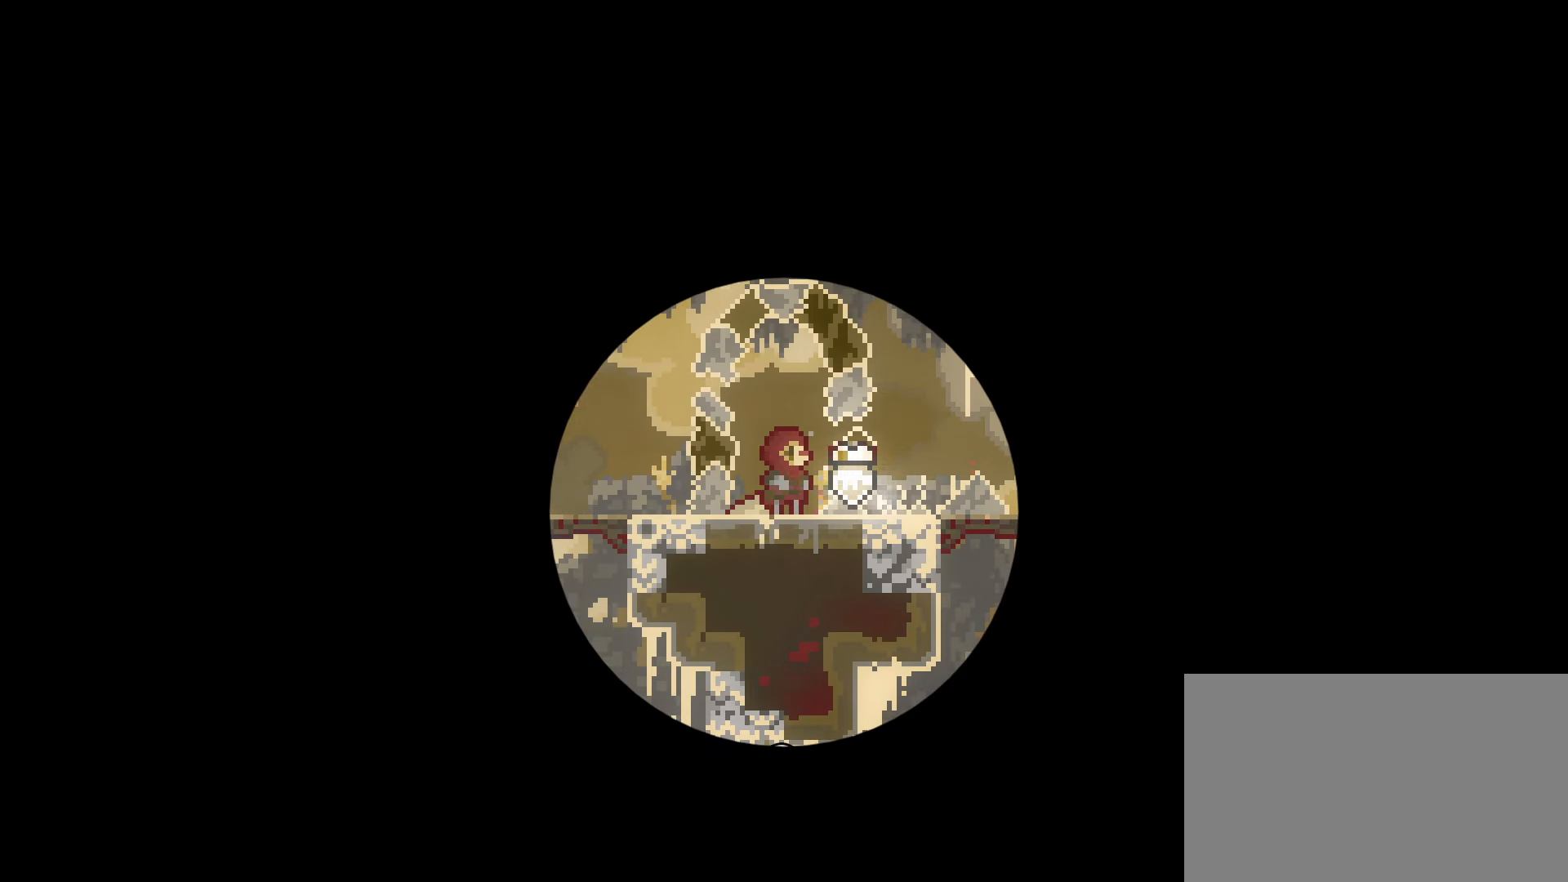
{"keys": [], "events": []}
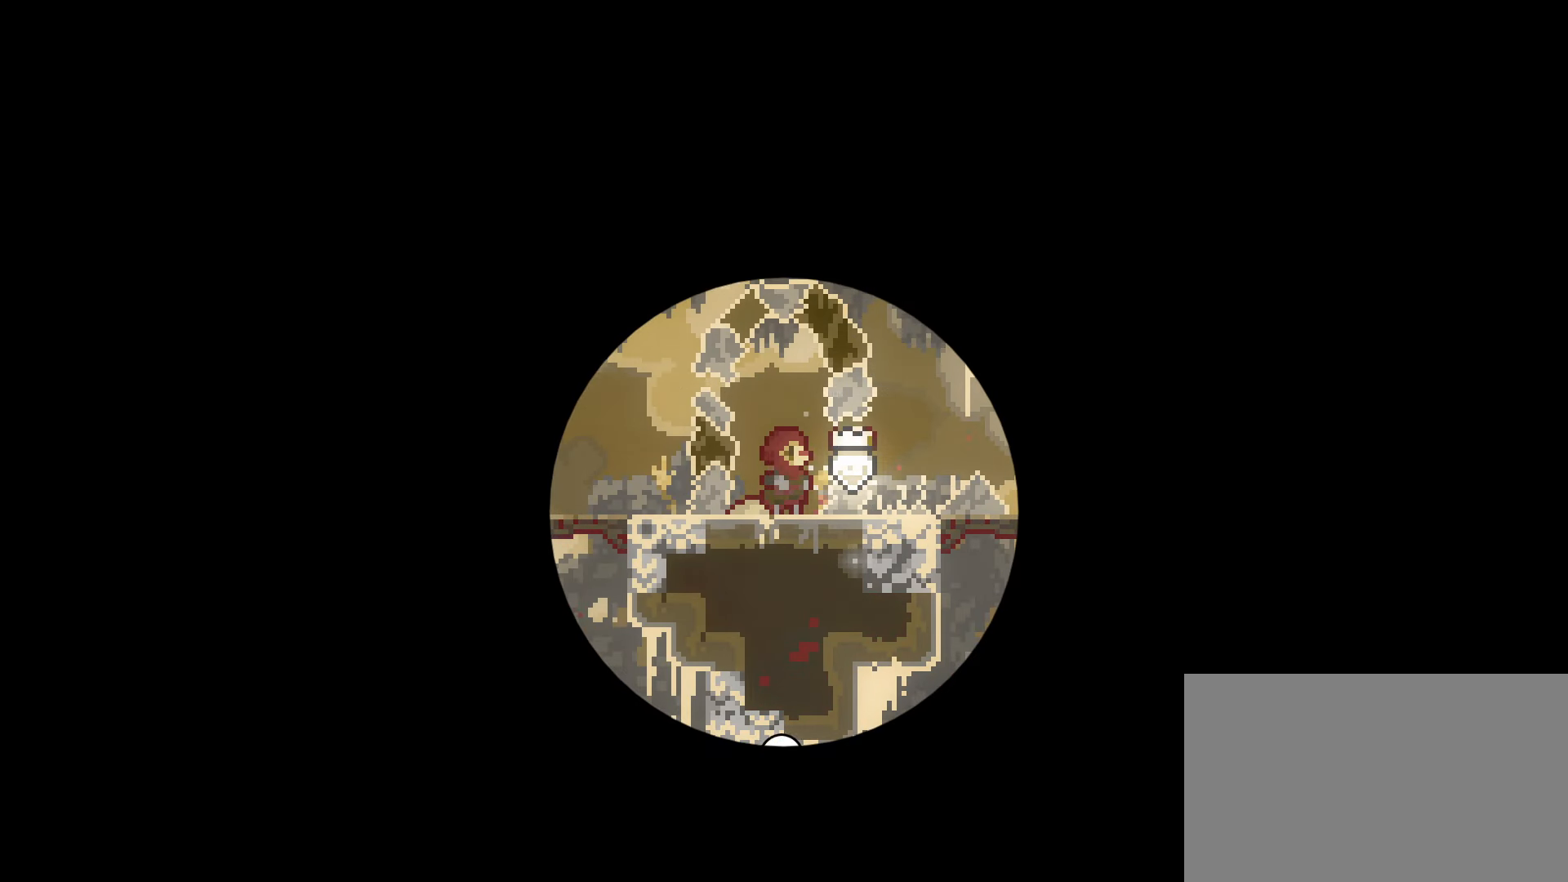
{"keys": [], "events": []}
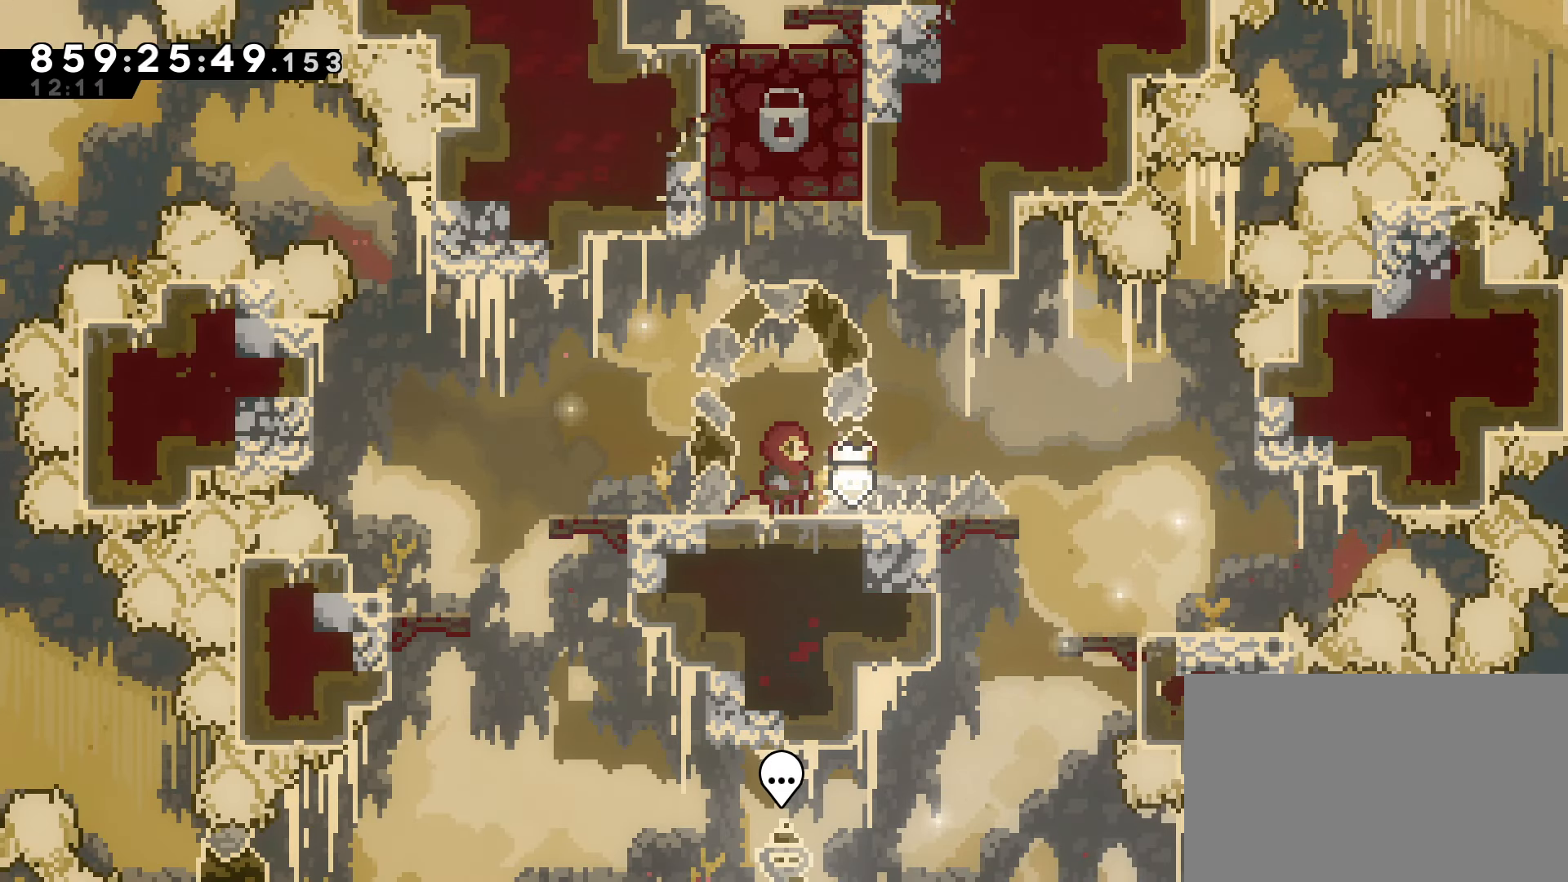
{"keys": ["left"], "events": [[33, "left", "down"], [317, "left", "up"], [450, "left", "down"]]}
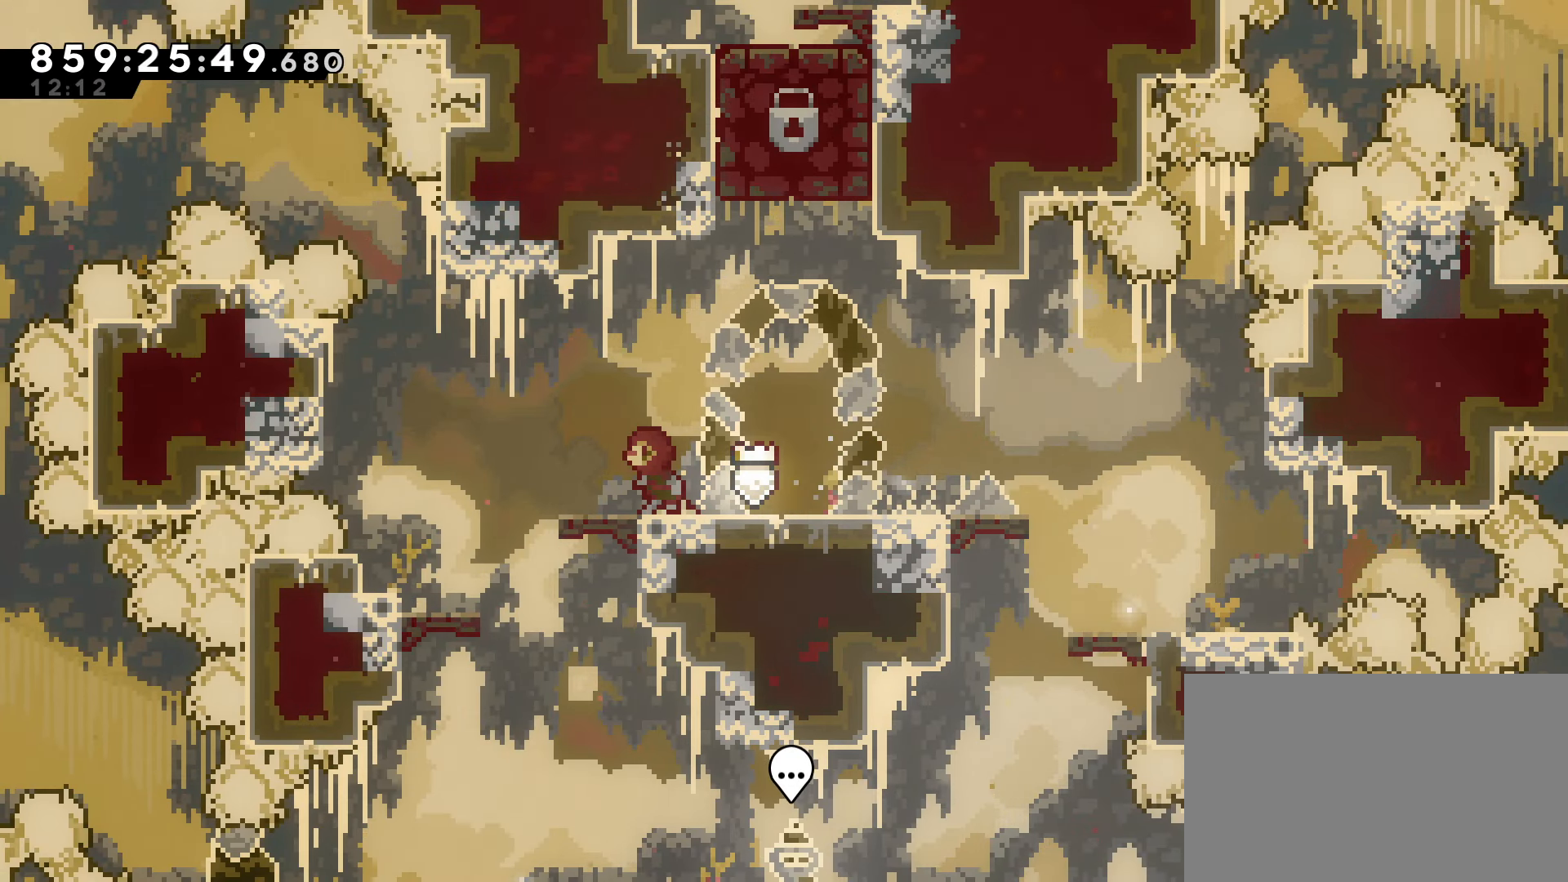
{"keys": [], "events": [[50, "left", "up"], [283, "left", "down"], [417, "left", "up"]]}
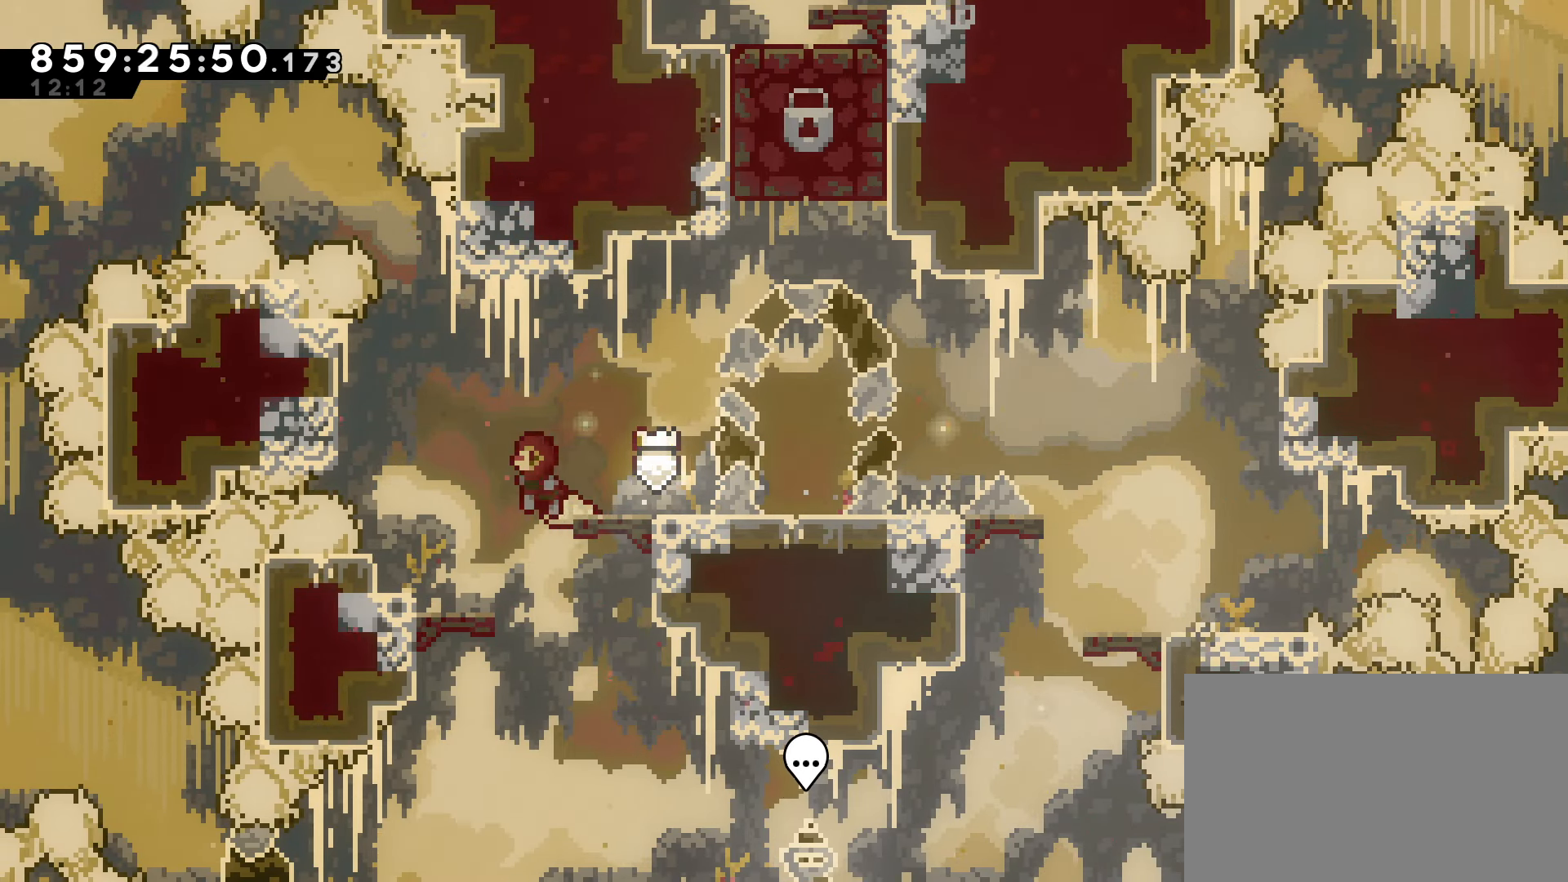
{"keys": [], "events": [[100, "right", "down"], [483, "right", "up"]]}
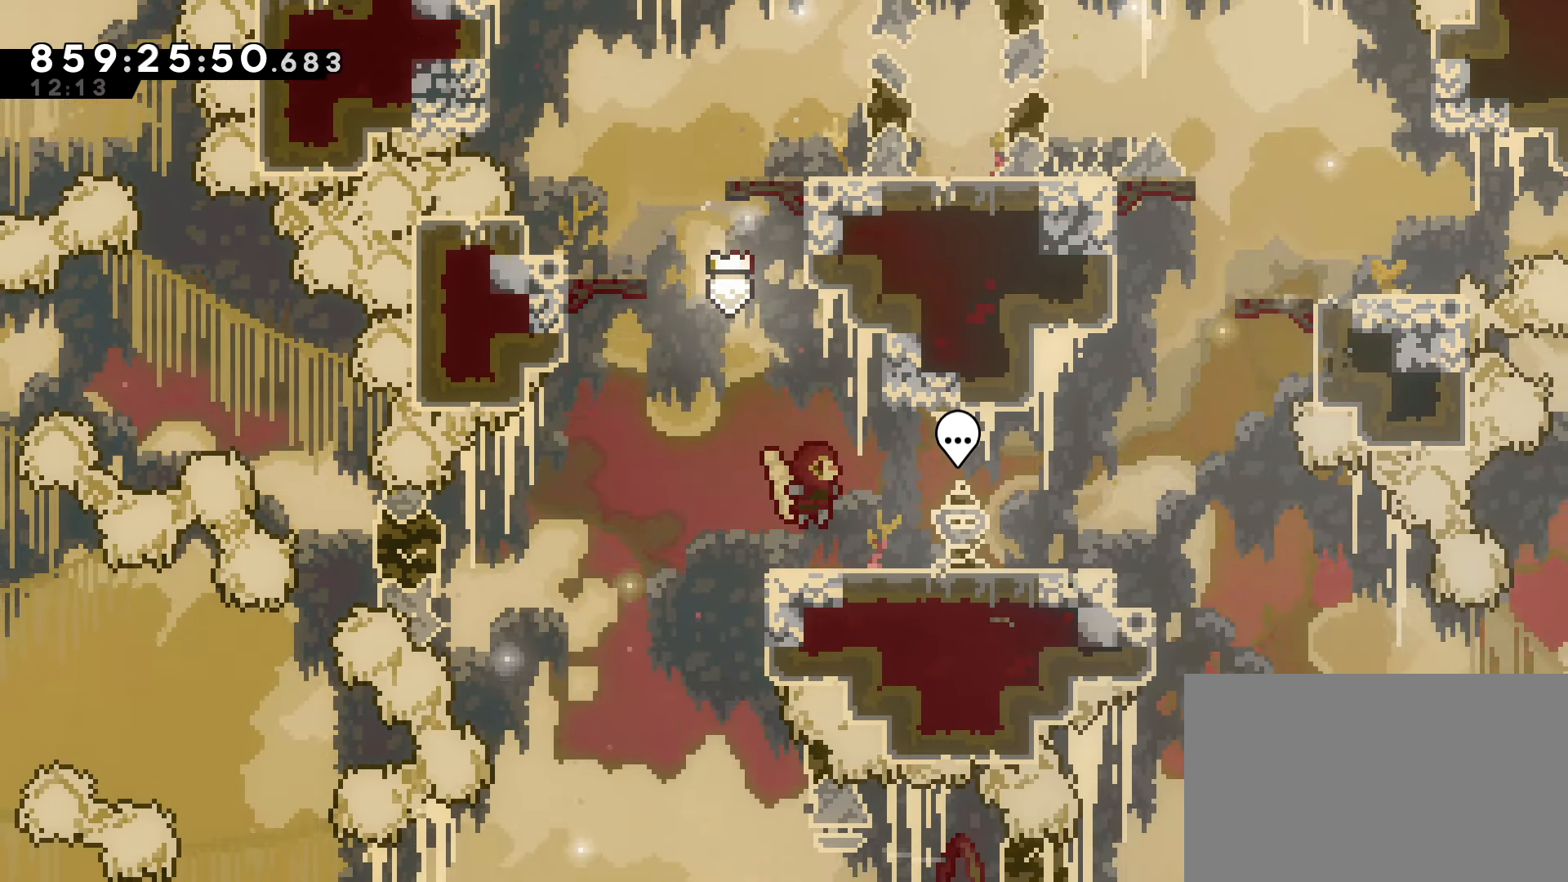
{"keys": ["left"], "events": [[217, "left", "down"], [317, "jump", "down"], [400, "jump", "up"]]}
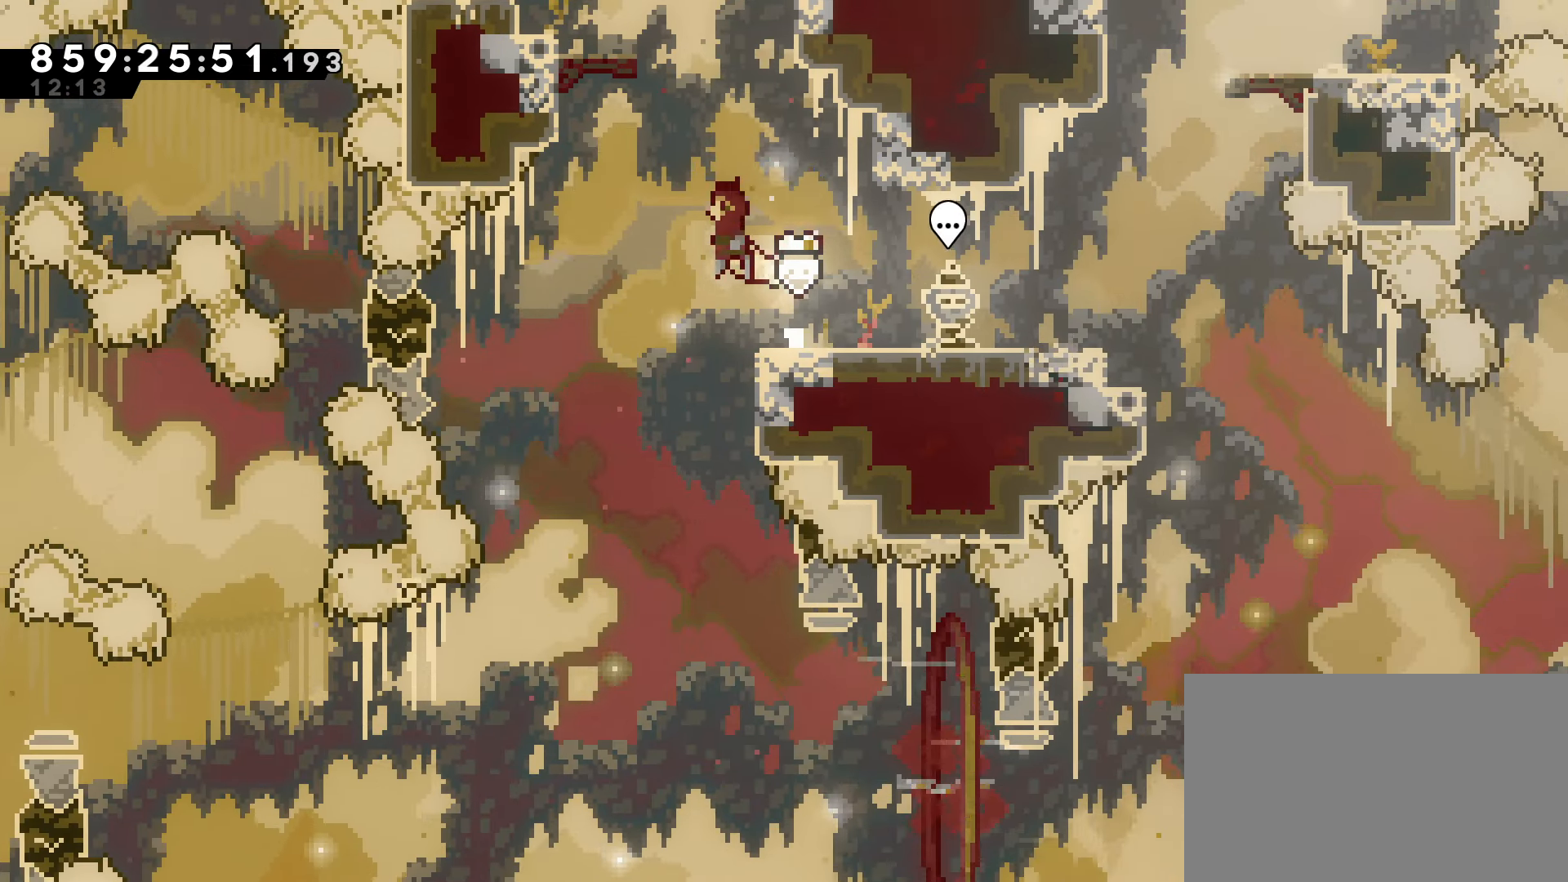
{"keys": ["right"], "events": [[83, "left", "up"], [367, "right", "down"]]}
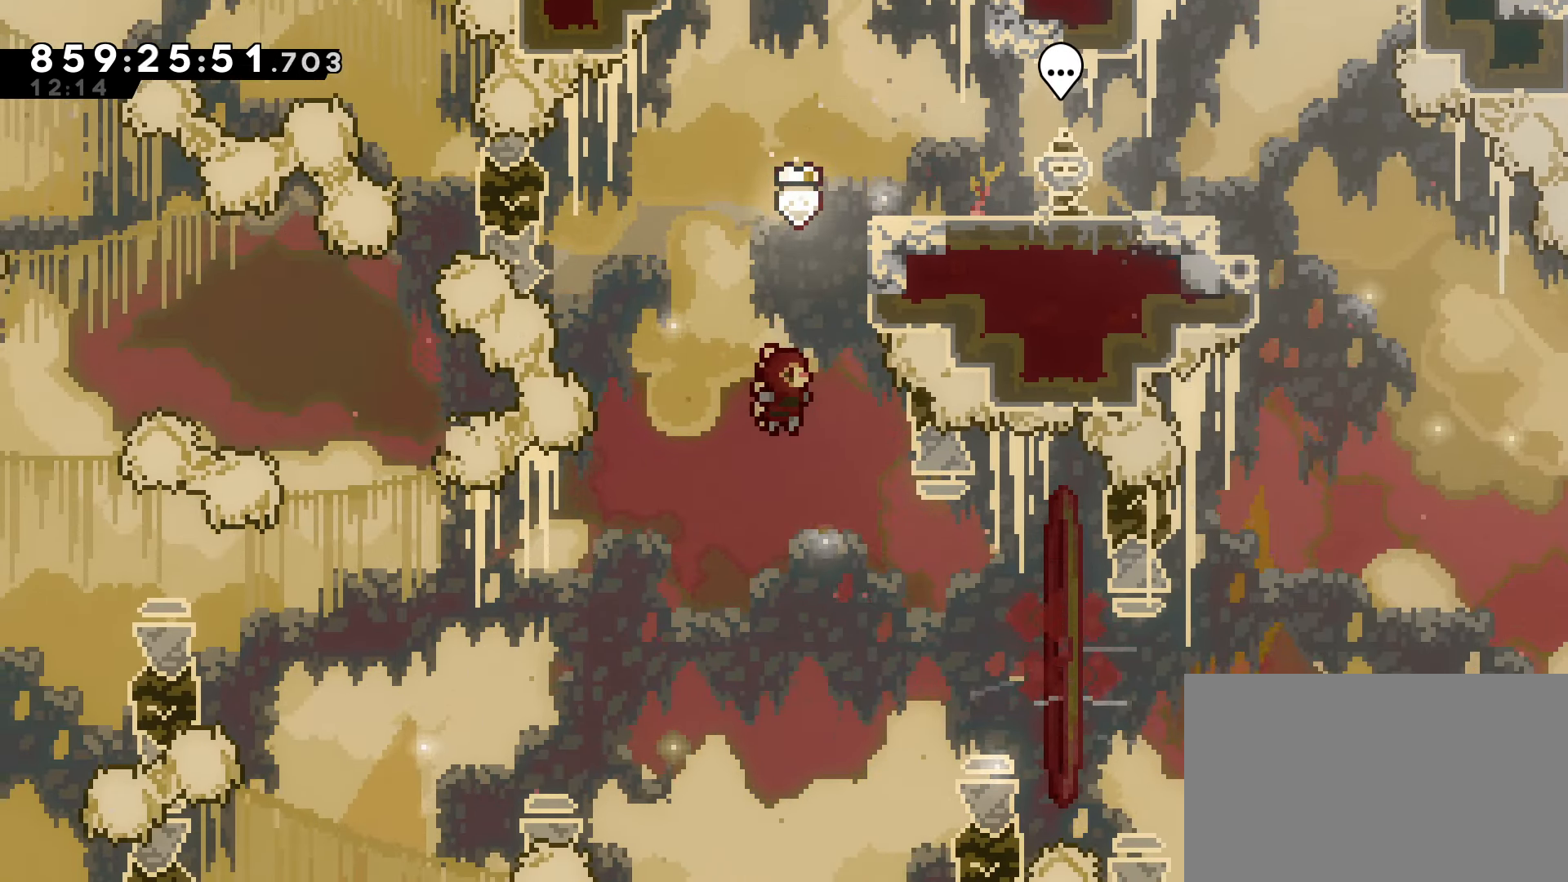
{"keys": ["right"], "events": []}
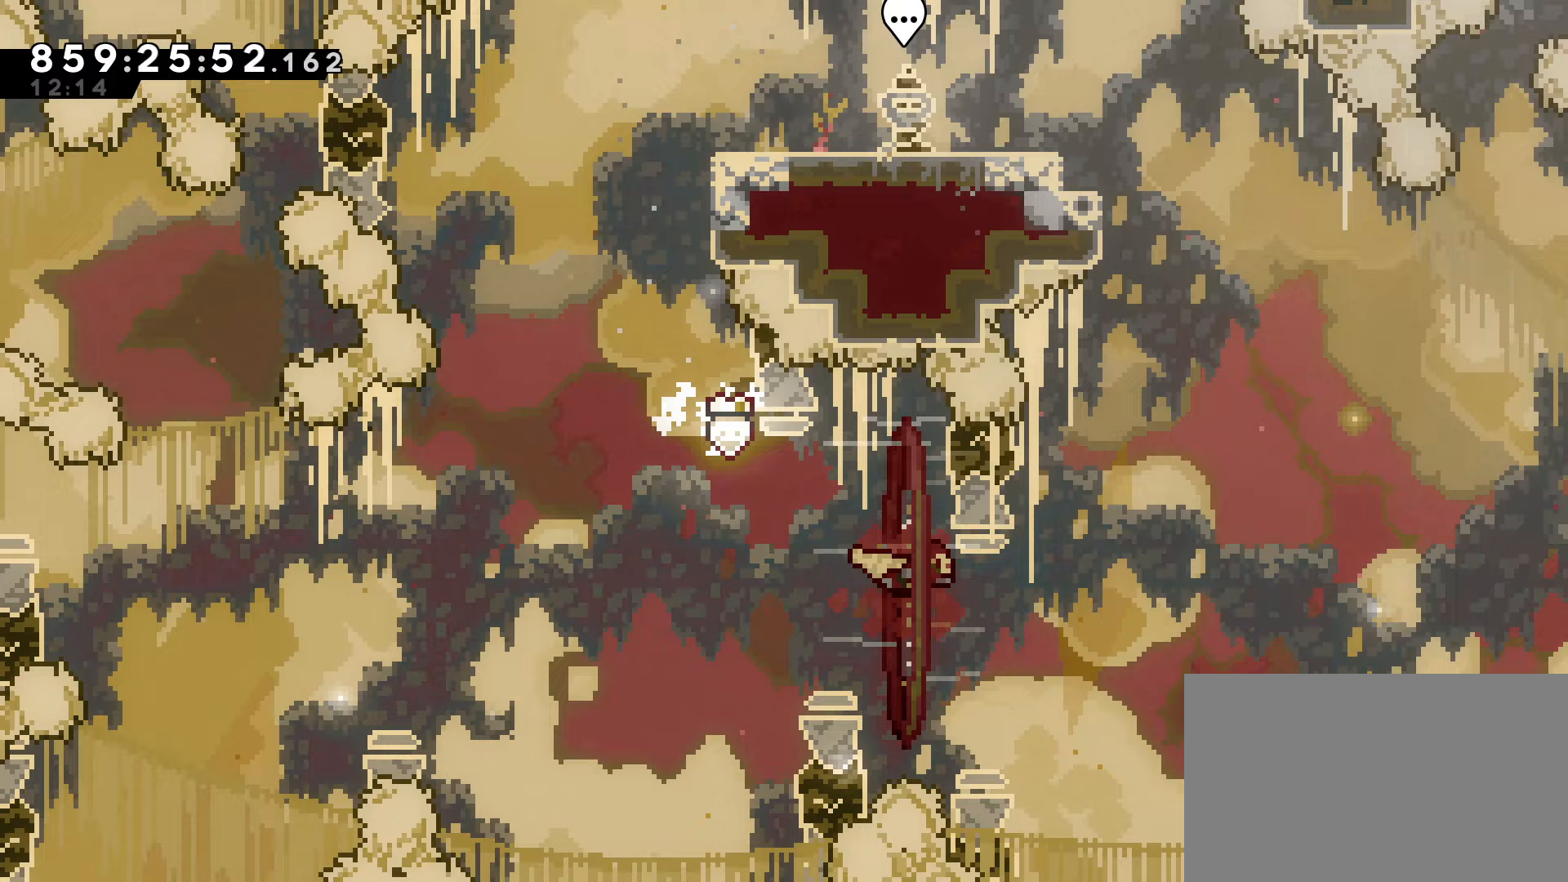
{"keys": ["right"], "events": [[267, "up", "down"], [400, "up", "up"]]}
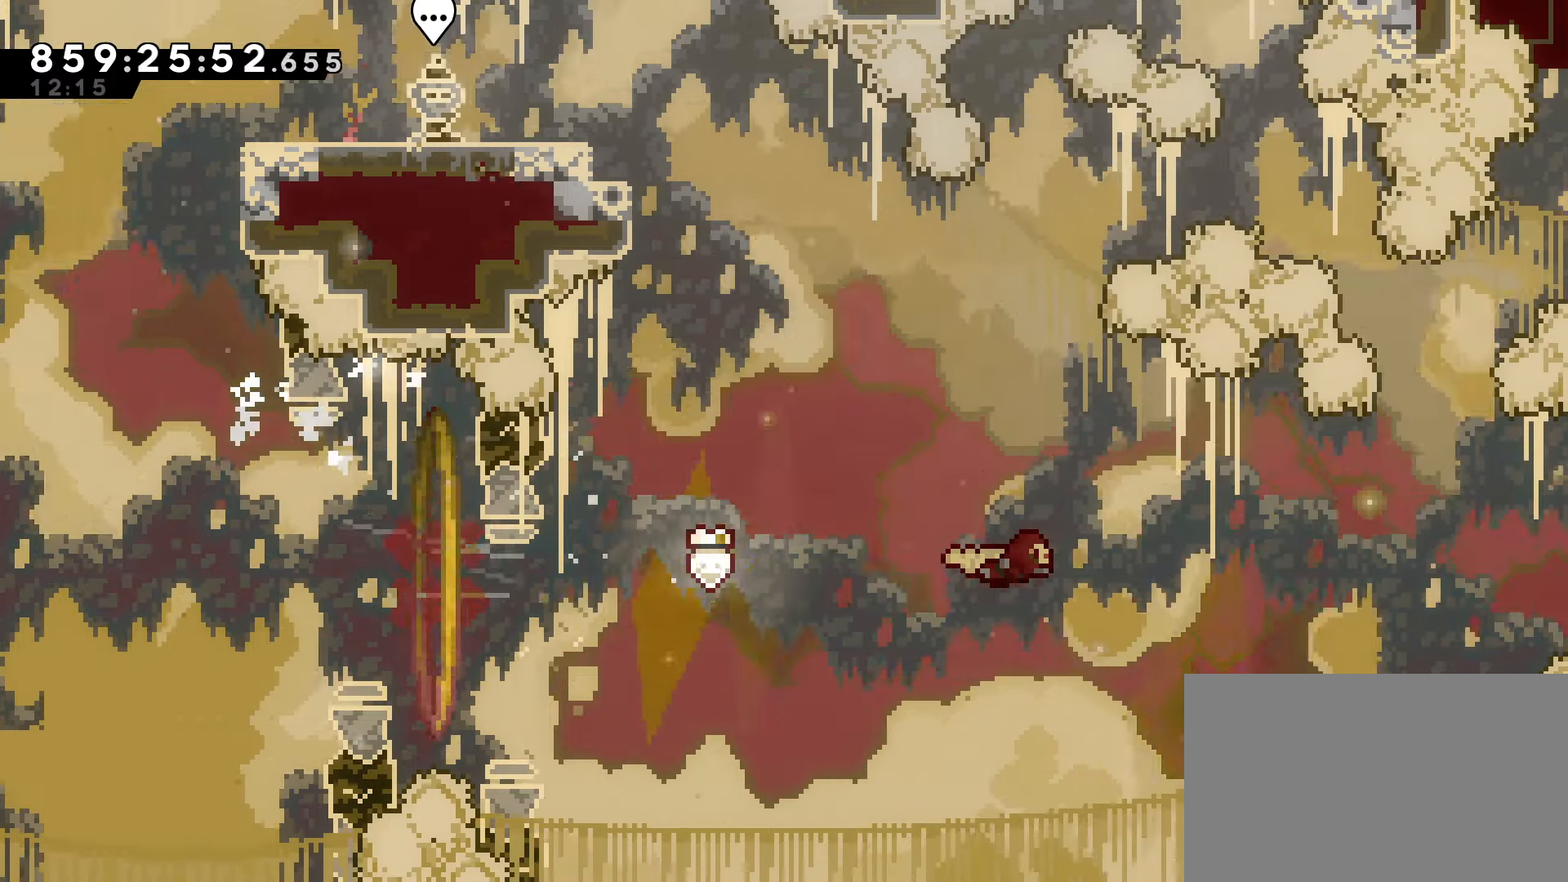
{"keys": ["right", "up"], "events": [[133, "up", "down"], [333, "up", "up"], [417, "up", "down"]]}
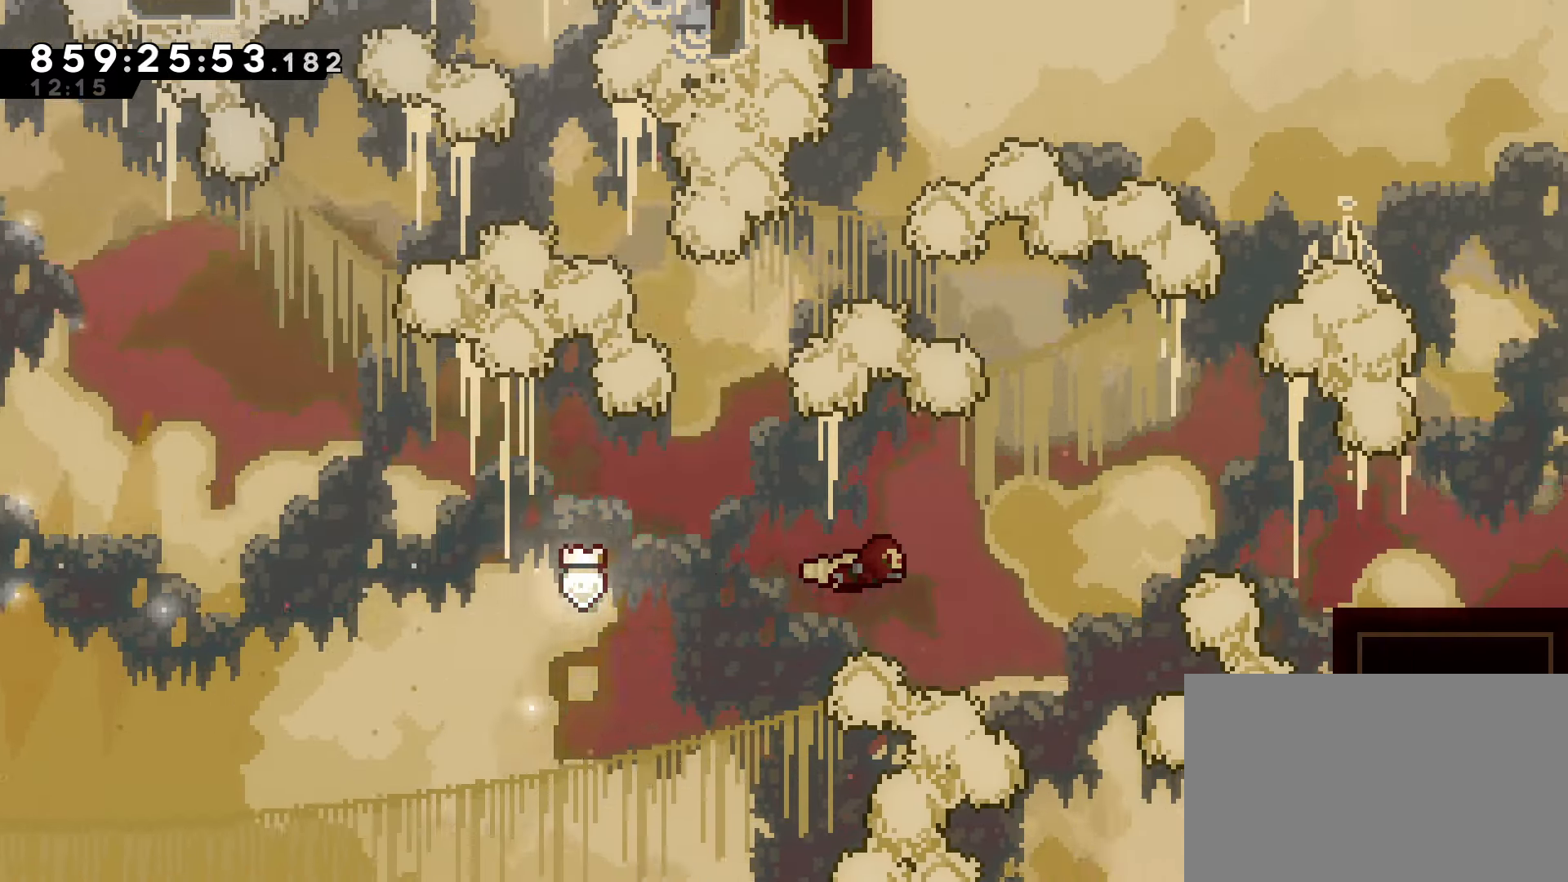
{"keys": ["right"], "events": [[67, "up", "up"], [150, "up", "down"], [250, "up", "up"], [350, "up", "down"], [433, "up", "up"]]}
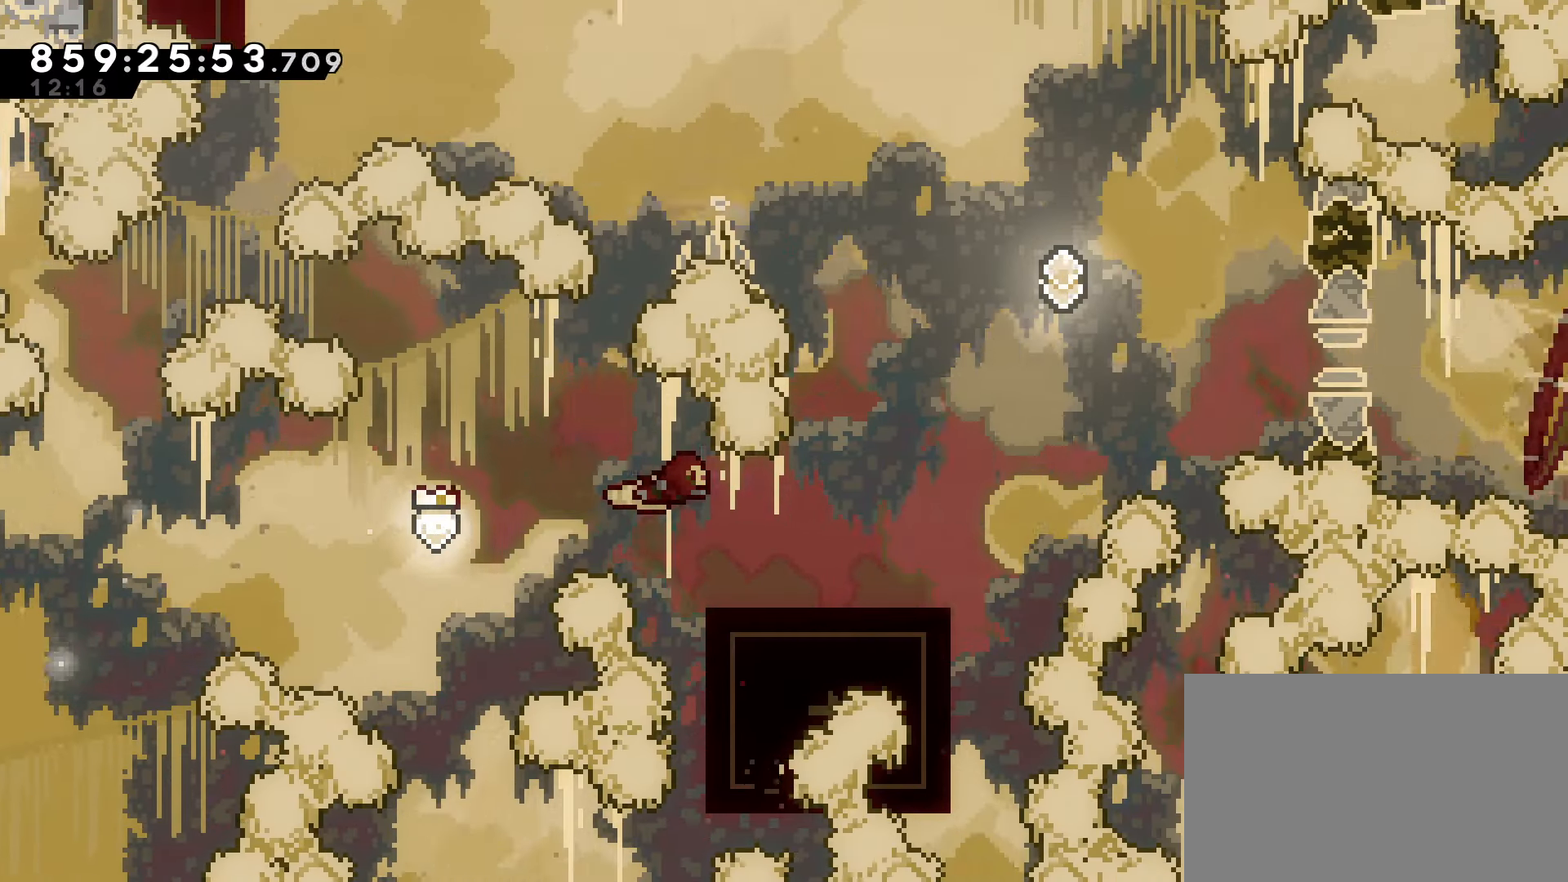
{"keys": [], "events": [[167, "right", "up"]]}
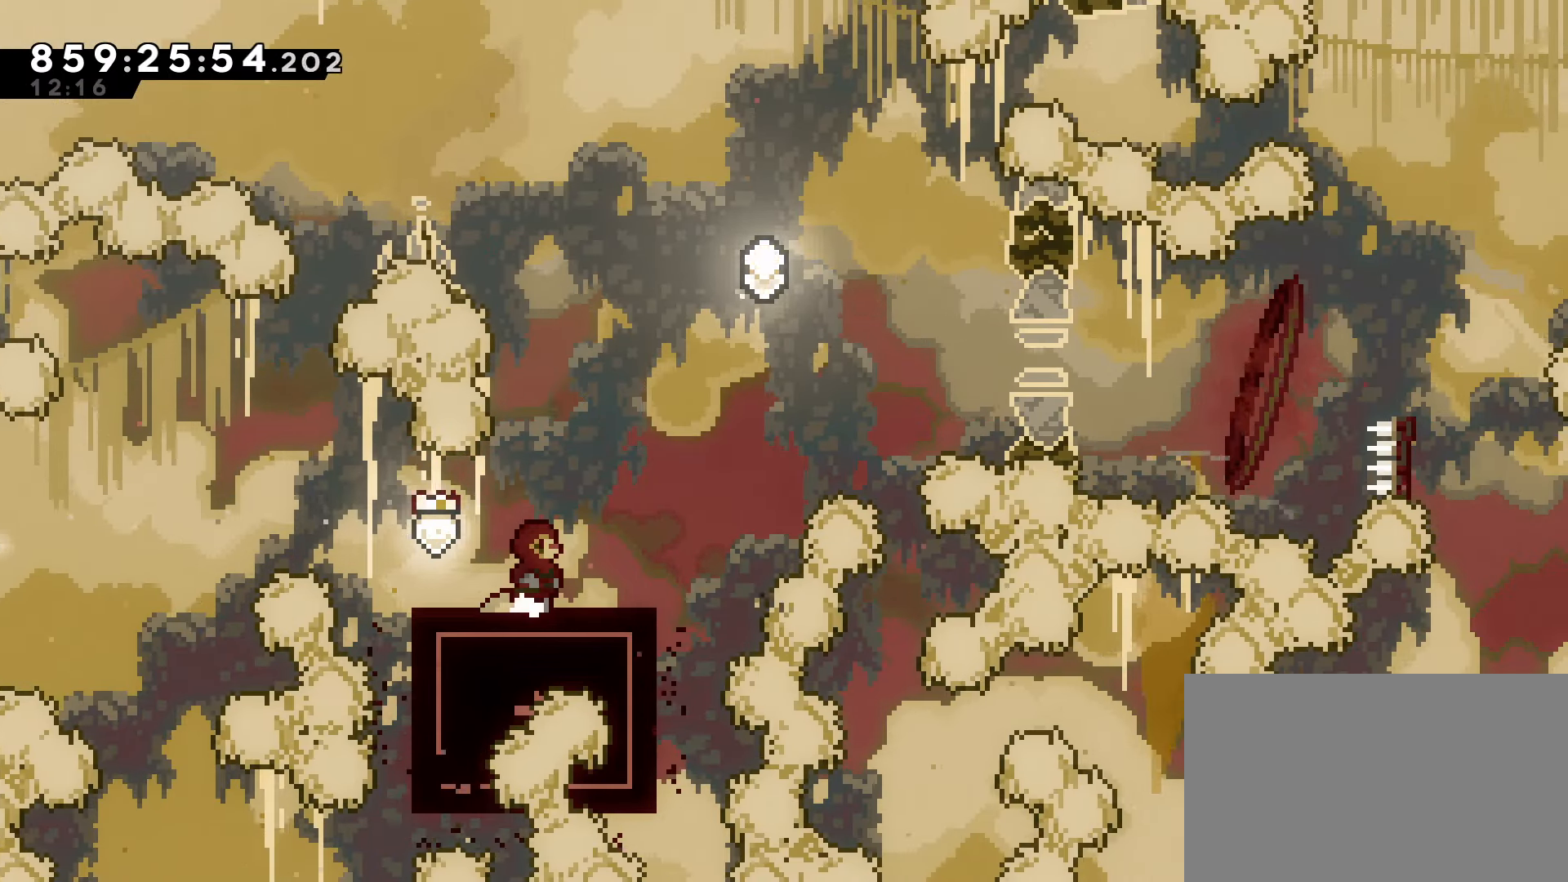
{"keys": ["jump", "right"], "events": [[333, "jump", "down"], [467, "right", "down"]]}
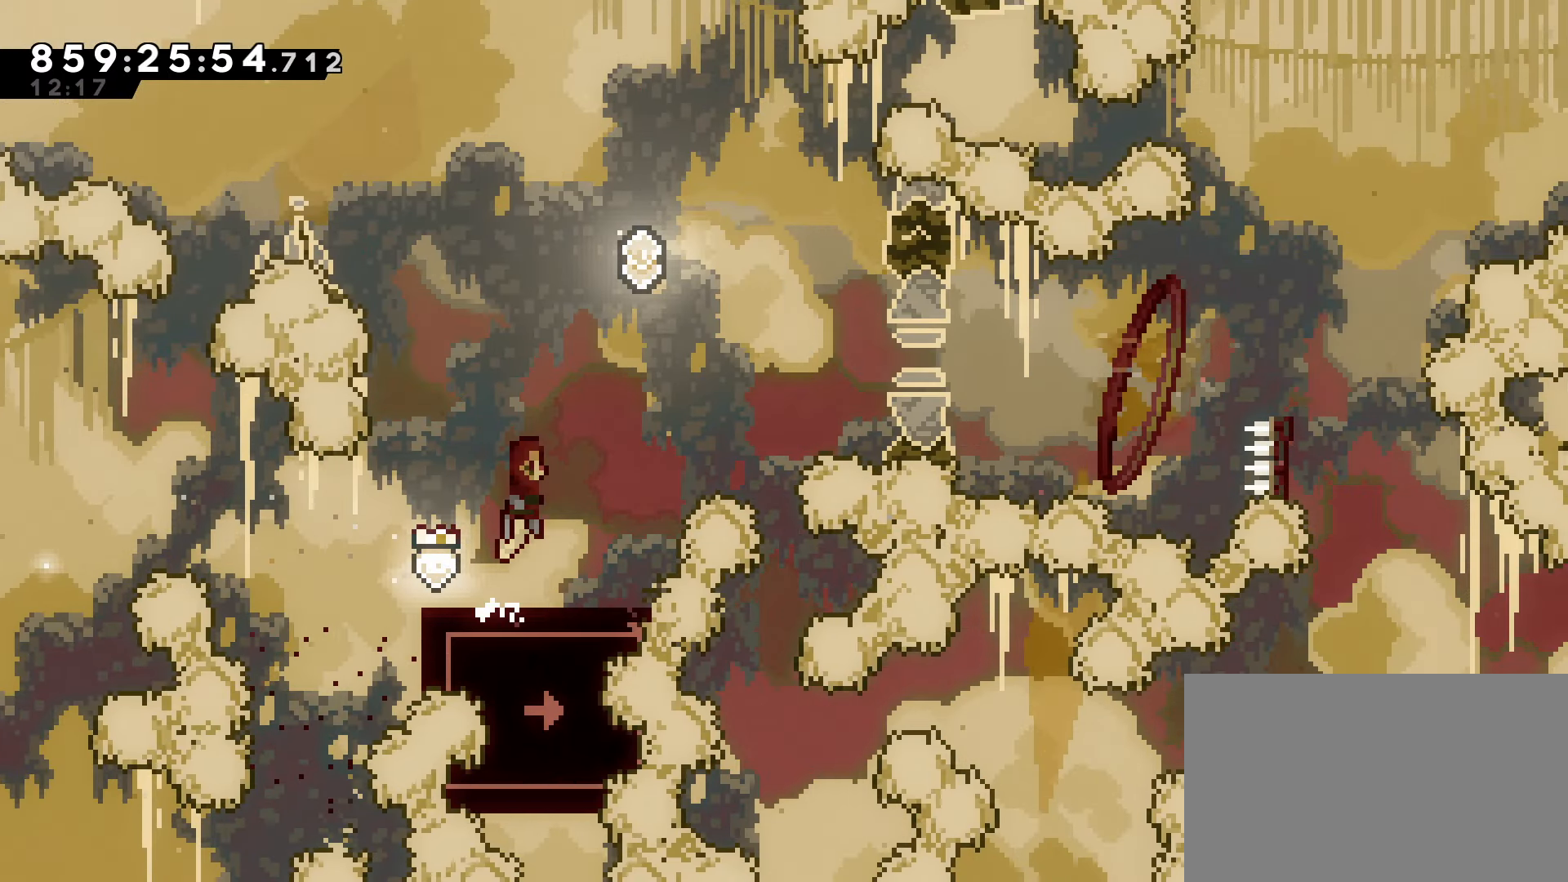
{"keys": [], "events": [[250, "right", "up"], [250, "up", "down"], [300, "dash", "down"], [383, "jump", "up"], [483, "dash", "up"], [483, "up", "up"]]}
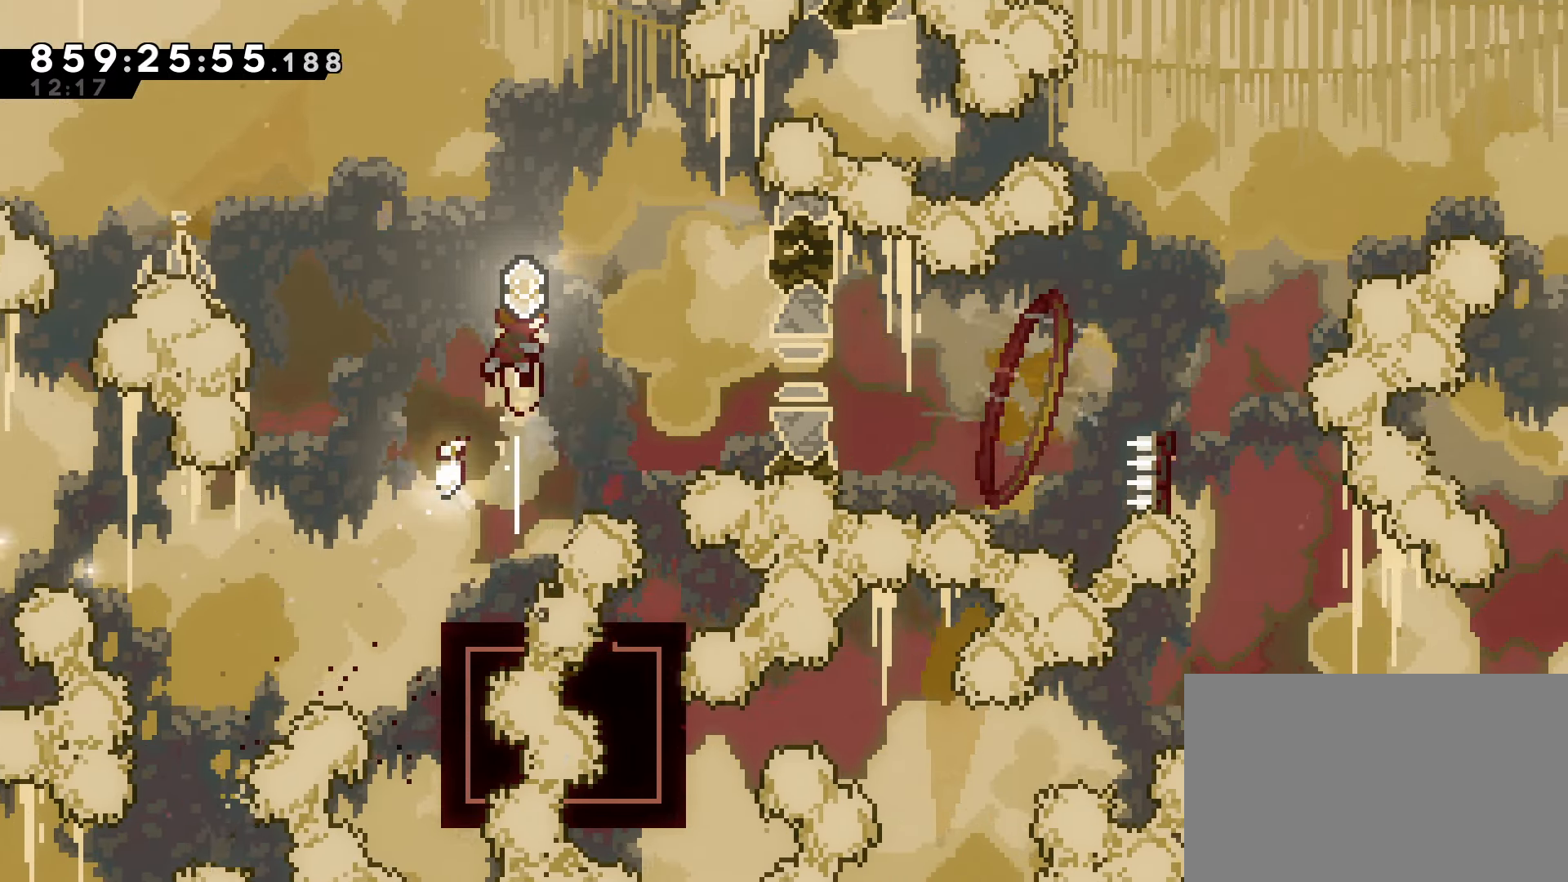
{"keys": ["dash", "right"], "events": [[133, "right", "down"], [267, "right", "up"], [367, "right", "down"], [500, "dash", "down"]]}
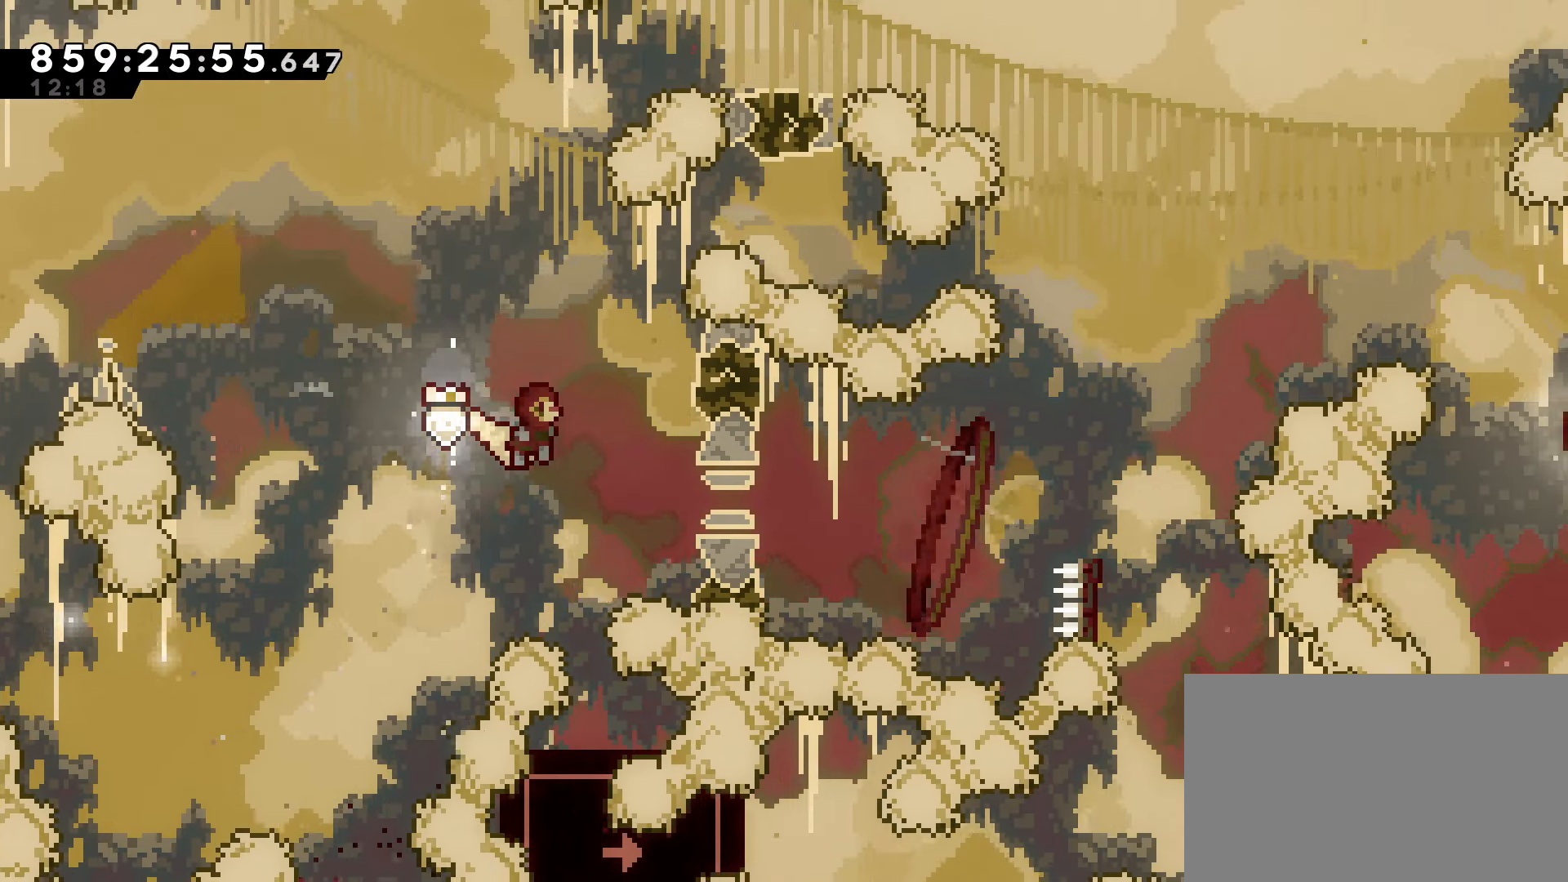
{"keys": ["dash", "right", "up"], "events": [[183, "dash", "up"], [417, "dash", "down"], [417, "up", "down"]]}
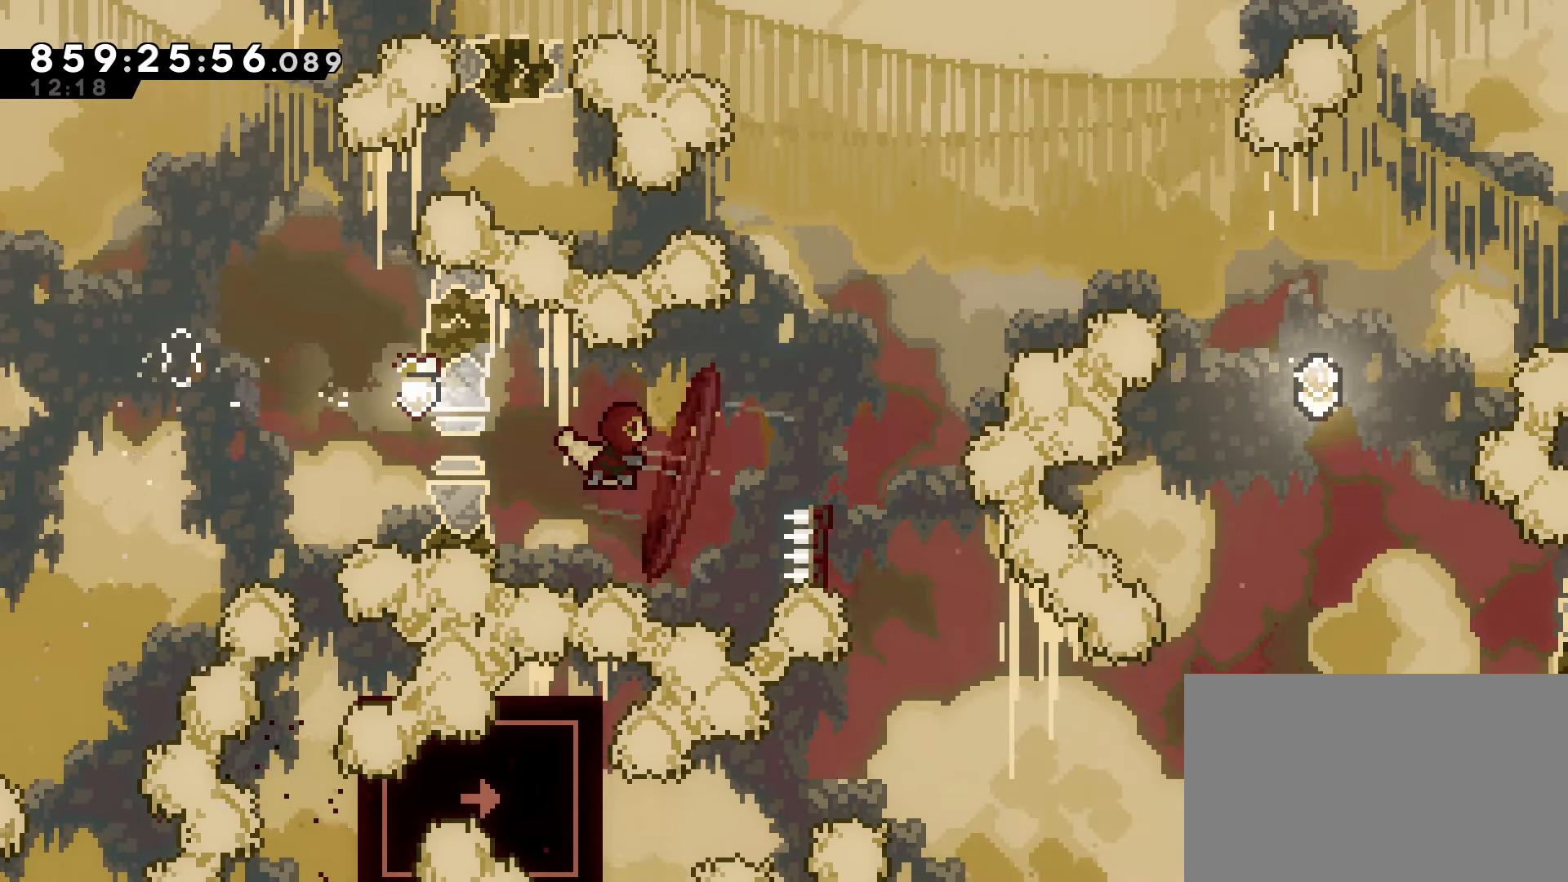
{"keys": [], "events": [[150, "dash", "up"], [150, "up", "up"], [483, "right", "up"]]}
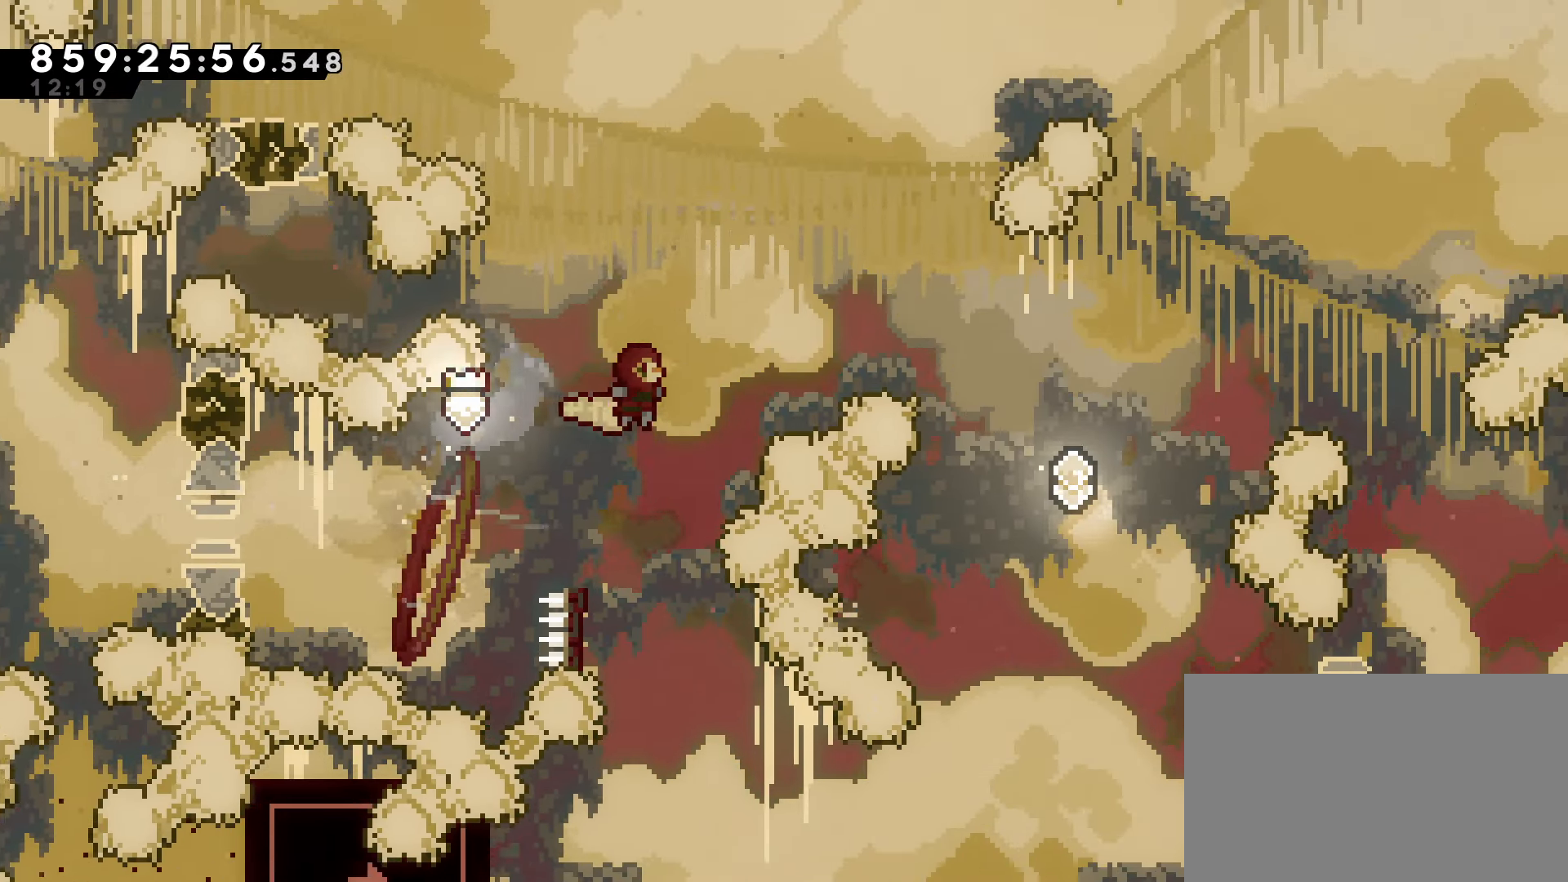
{"keys": ["grab", "left"], "events": [[367, "left", "down"], [450, "grab", "down"]]}
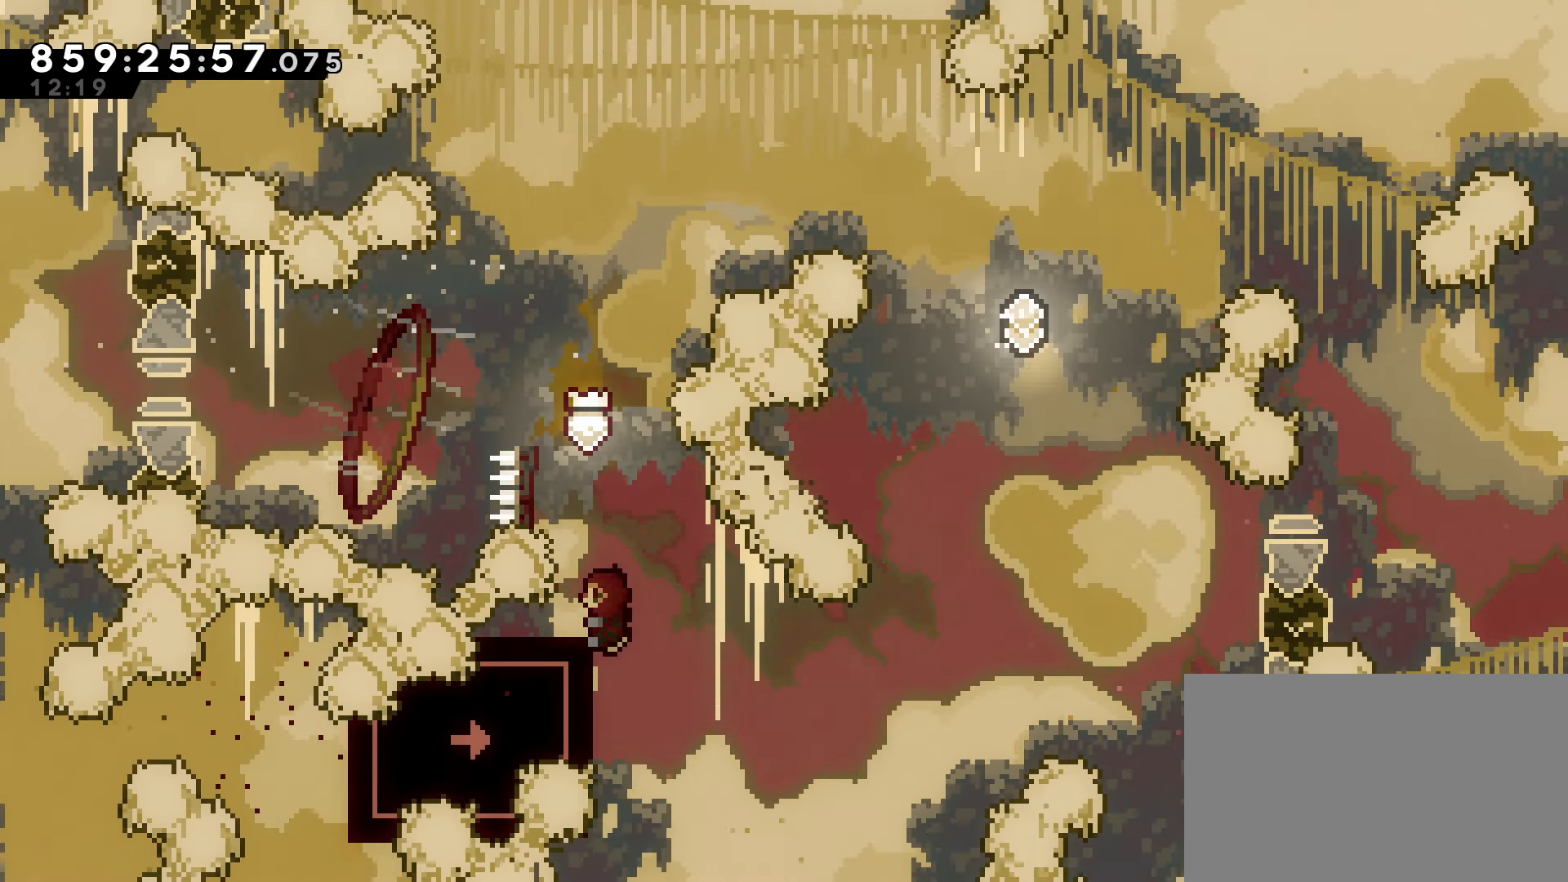
{"keys": ["down"], "events": [[50, "left", "up"], [183, "up", "down"], [367, "grab", "up"], [367, "up", "up"], [417, "down", "down"]]}
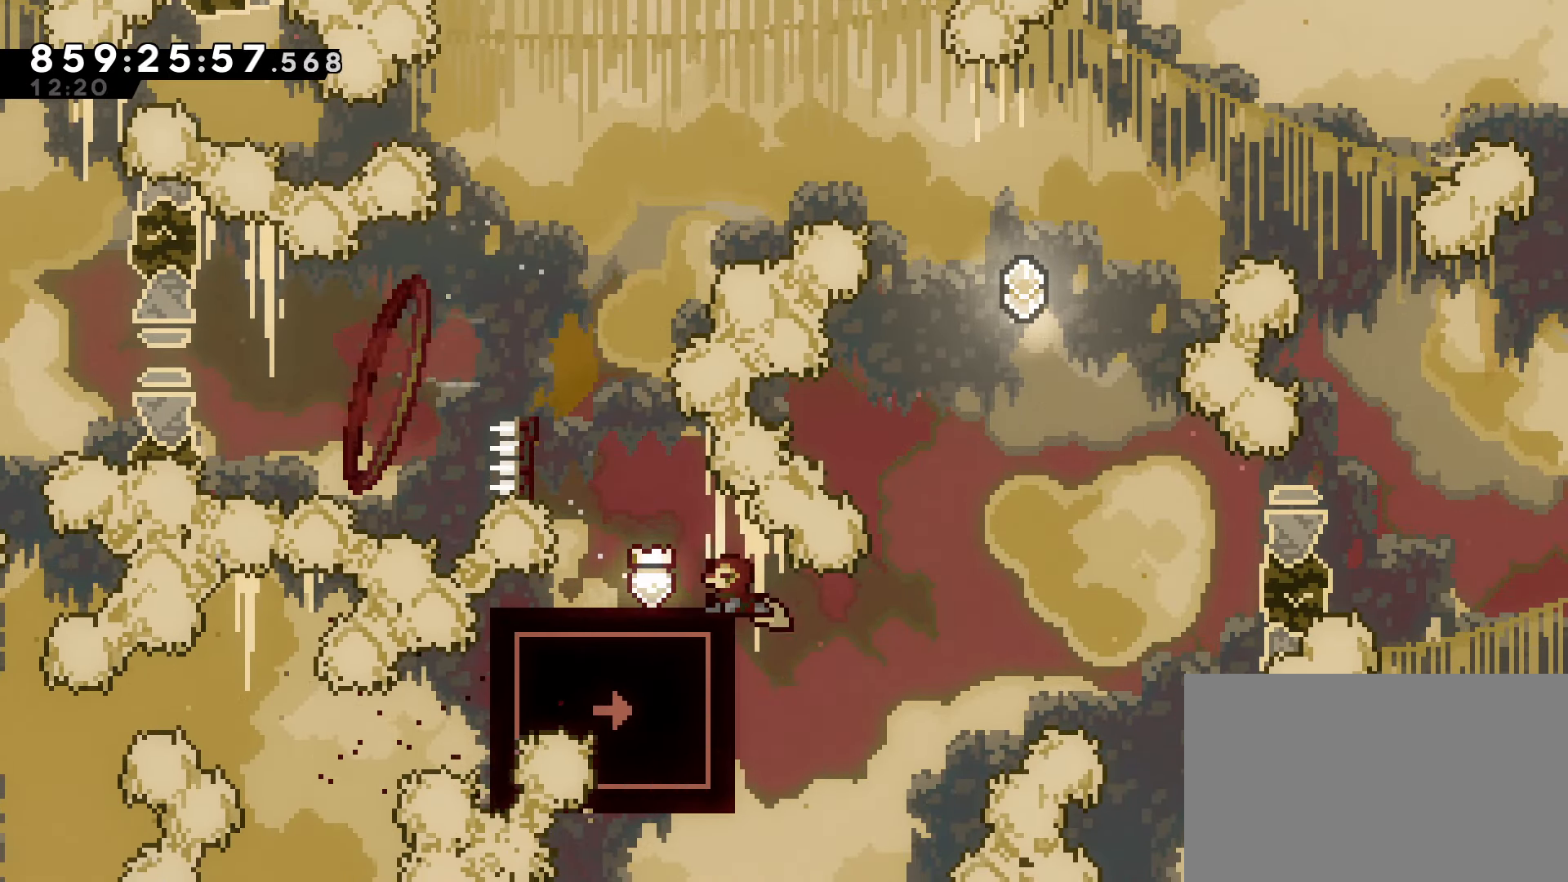
{"keys": ["down"], "events": []}
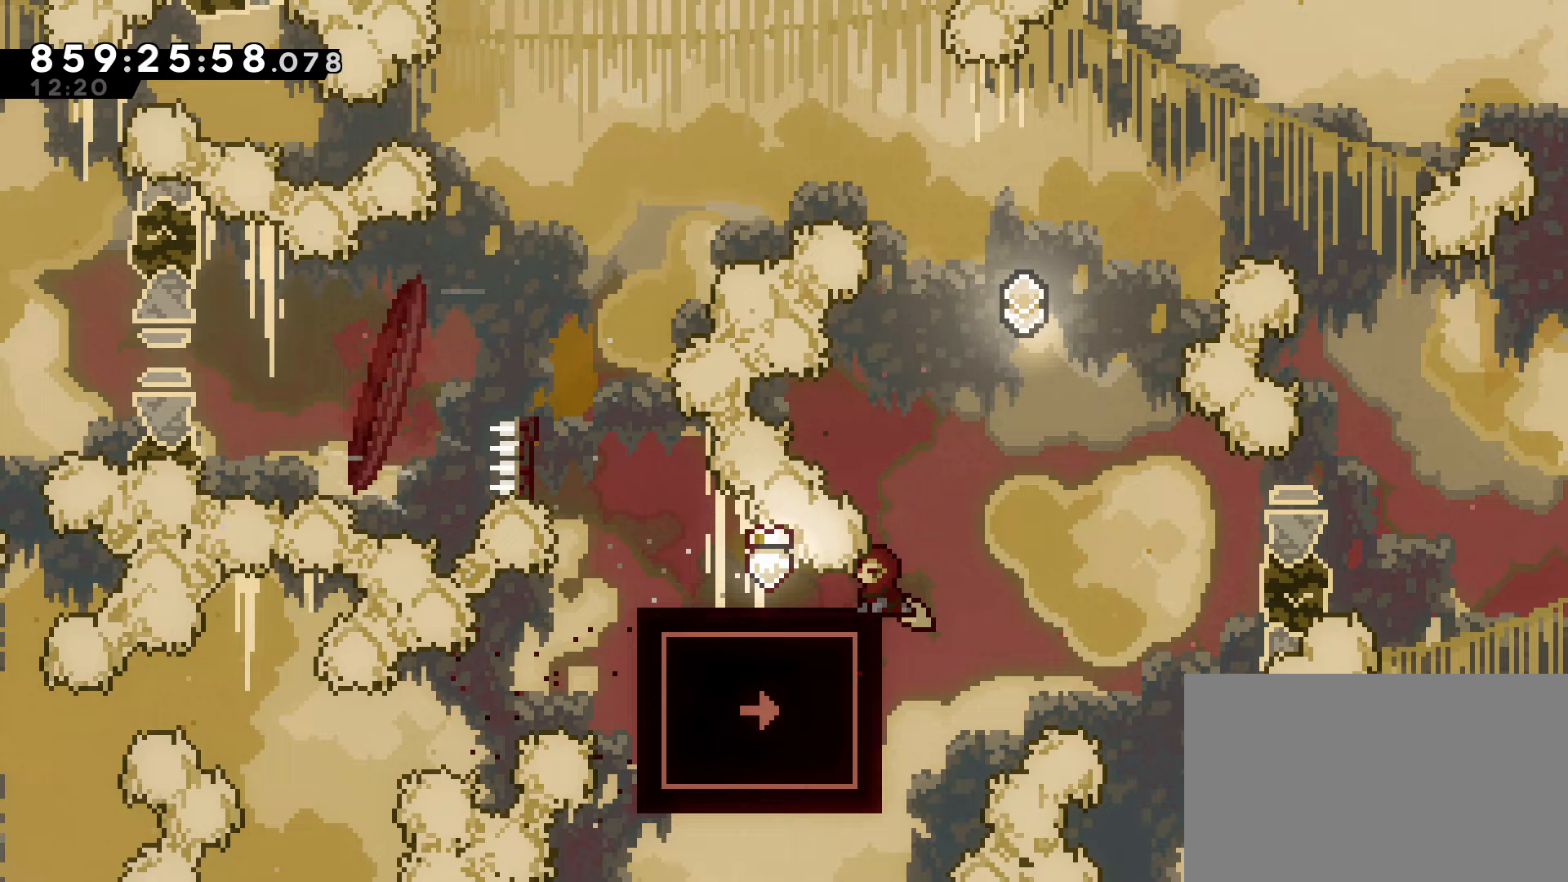
{"keys": ["right", "up"], "events": [[167, "jump", "down"], [217, "down", "up"], [350, "right", "down"], [450, "jump", "up"], [500, "up", "down"]]}
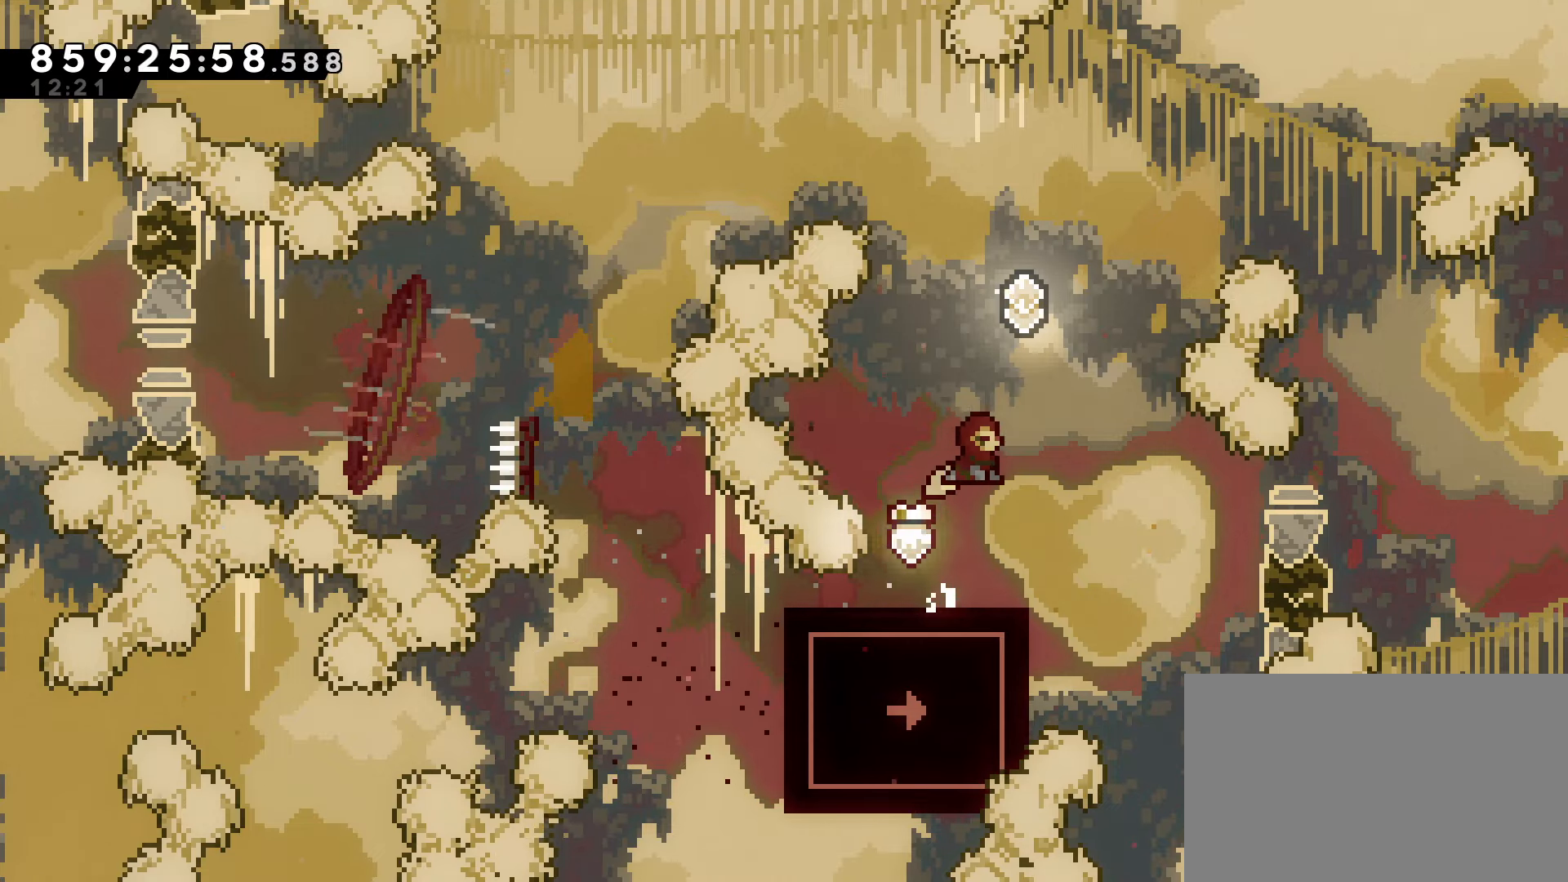
{"keys": ["left", "up"], "events": [[50, "right", "up"], [100, "dash", "down"], [233, "dash", "up"], [383, "left", "down"]]}
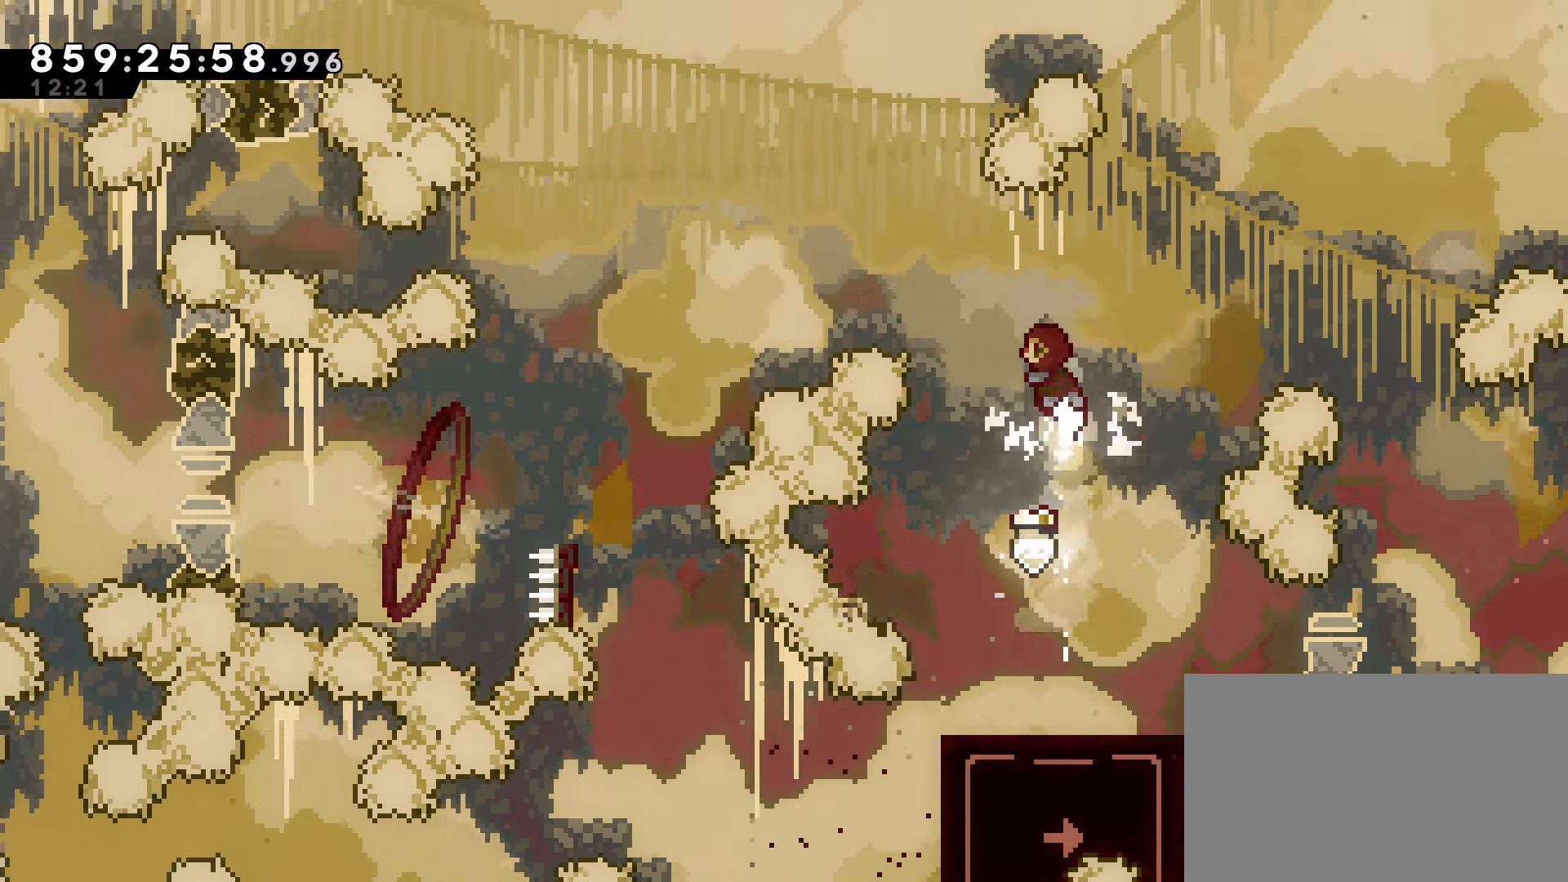
{"keys": ["left"], "events": [[100, "dash", "down"], [300, "dash", "up"], [300, "up", "up"]]}
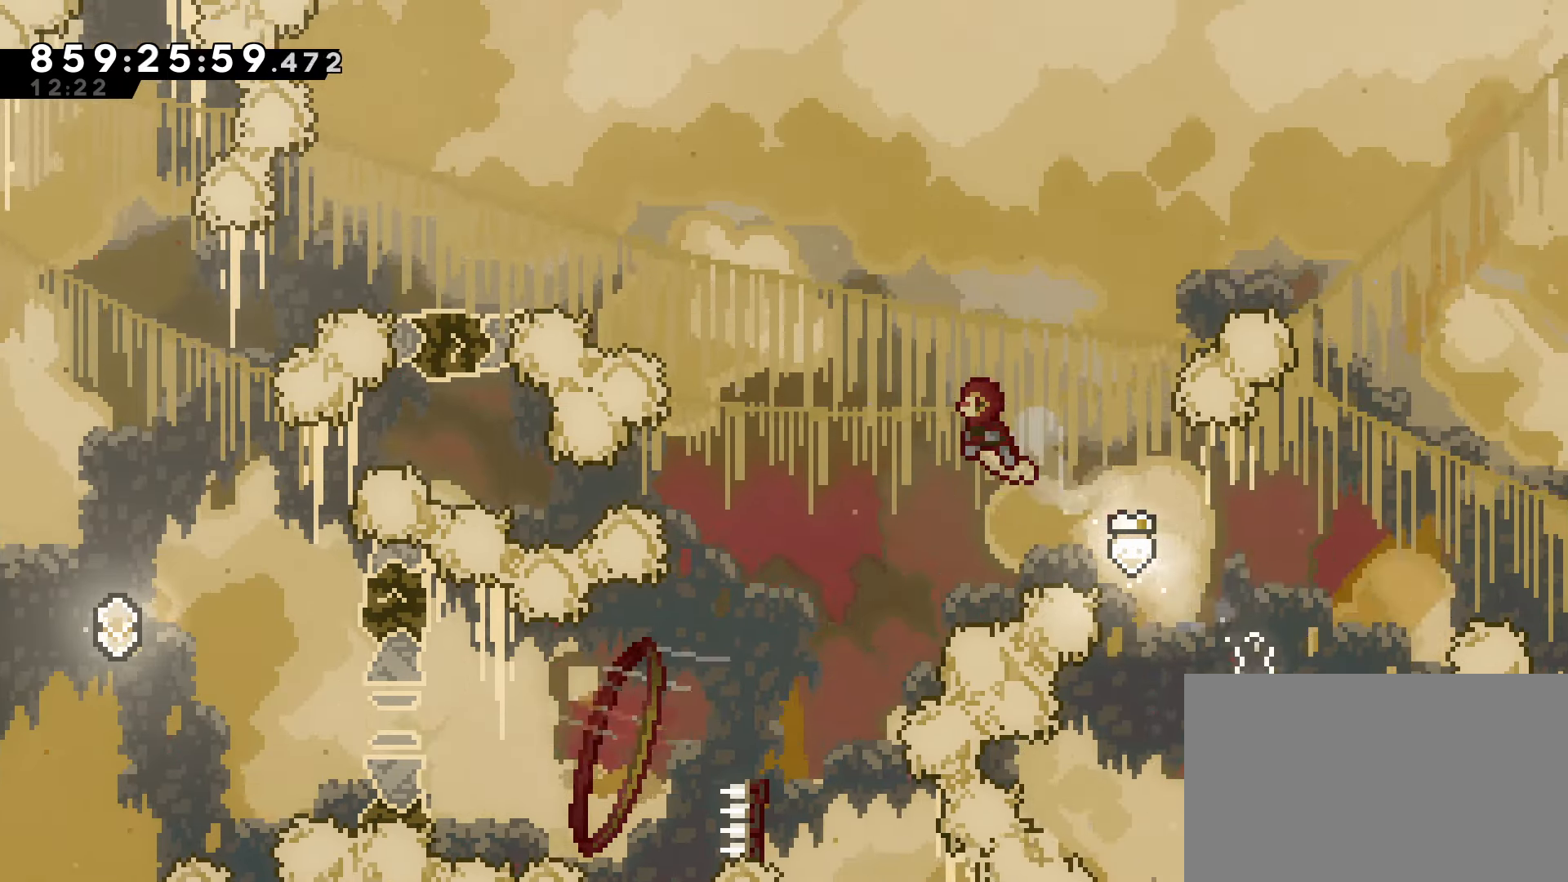
{"keys": ["left"], "events": []}
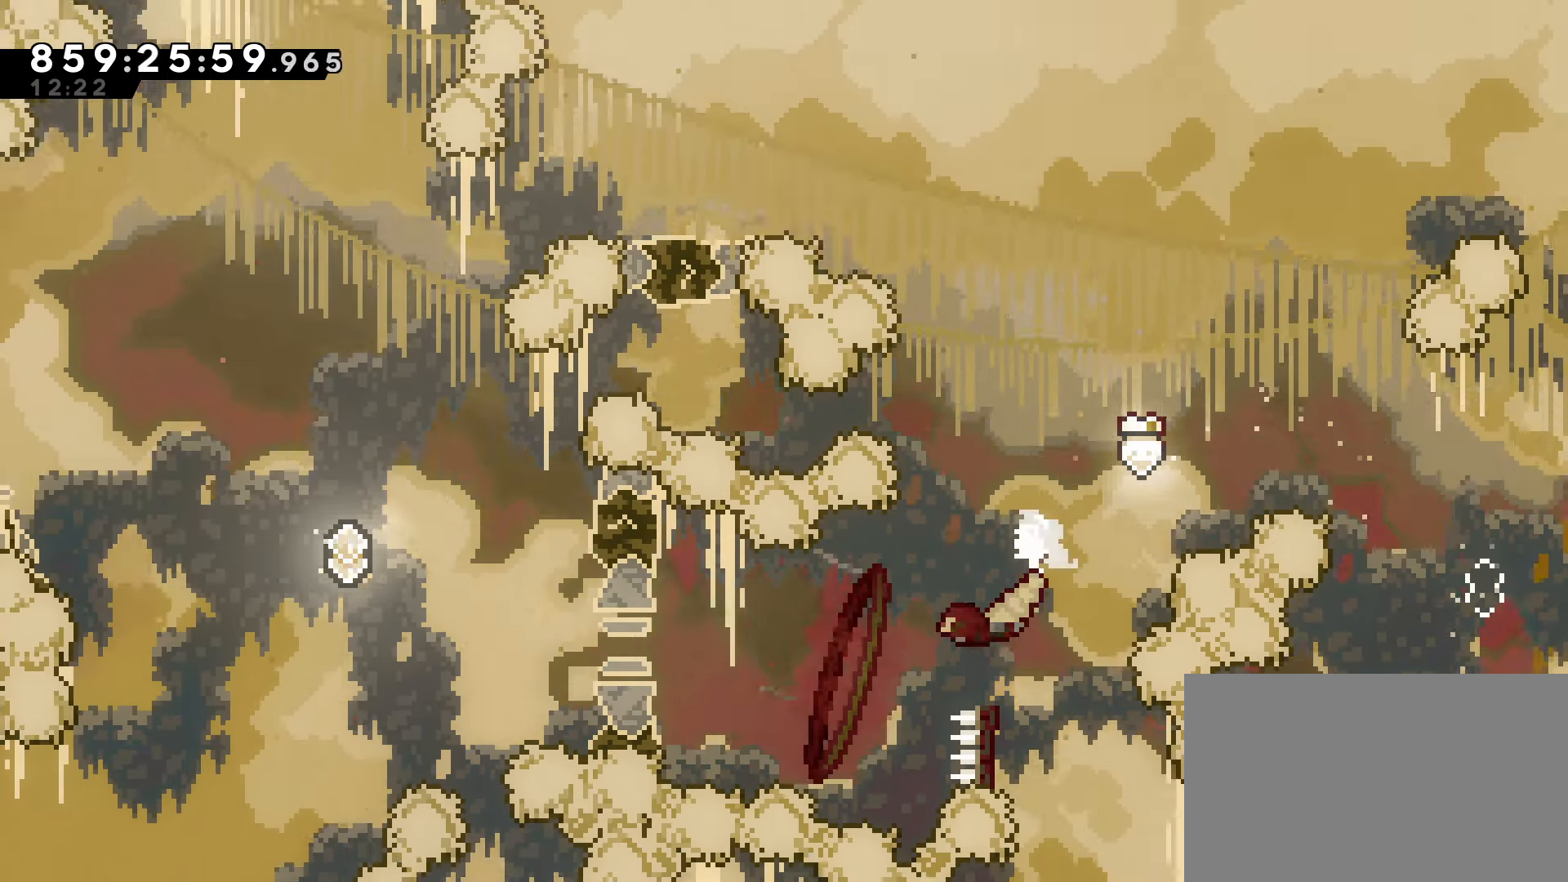
{"keys": ["left"], "events": [[183, "up", "down"], [467, "up", "up"]]}
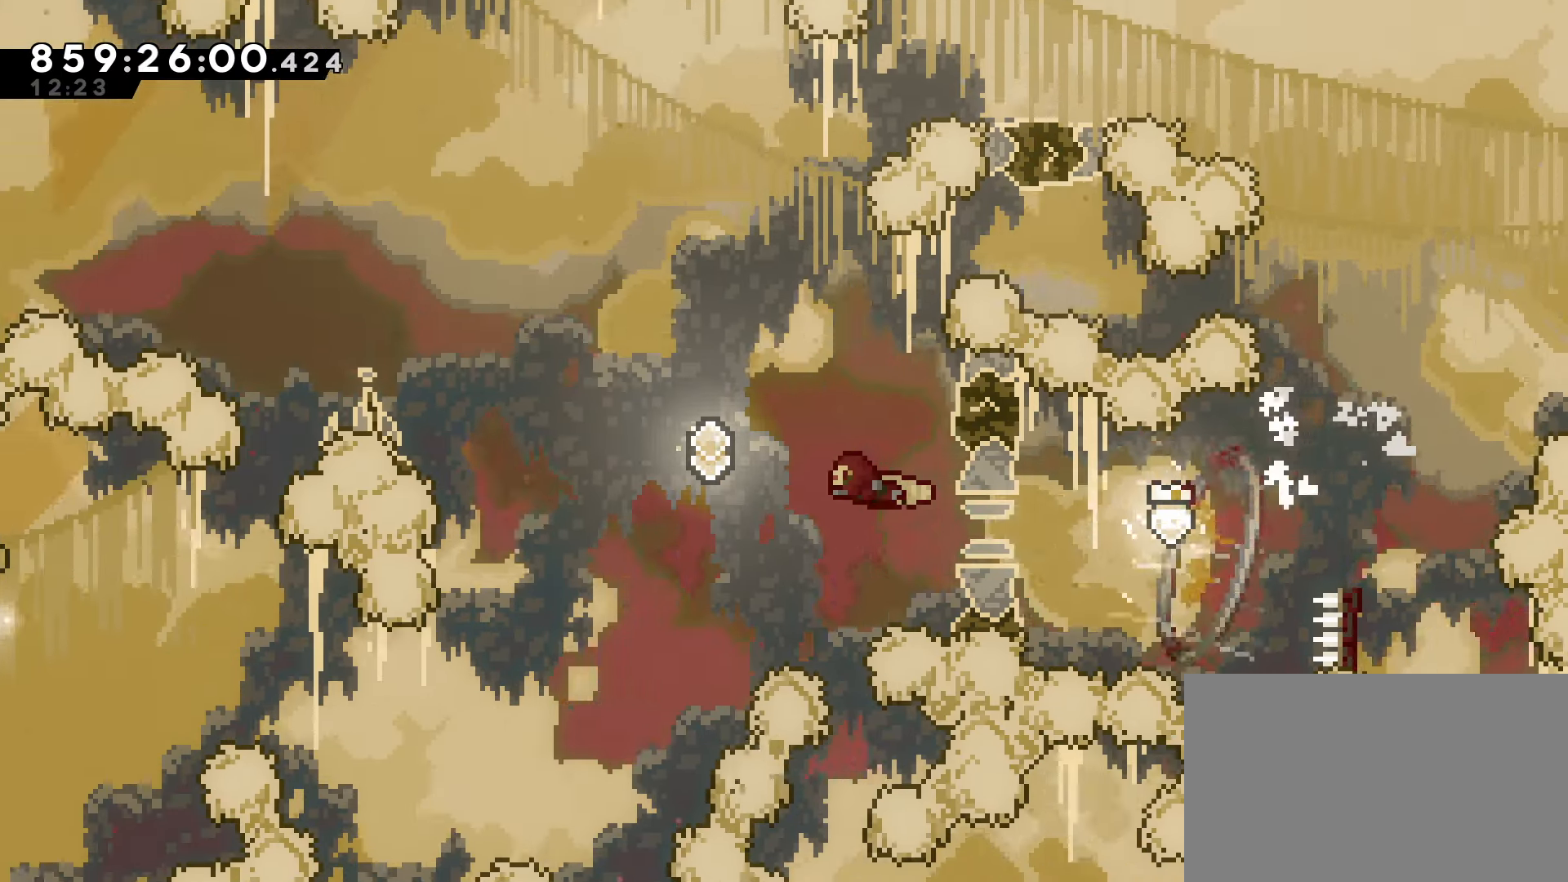
{"keys": ["left", "up"], "events": [[67, "up", "down"], [300, "up", "up"], [433, "up", "down"]]}
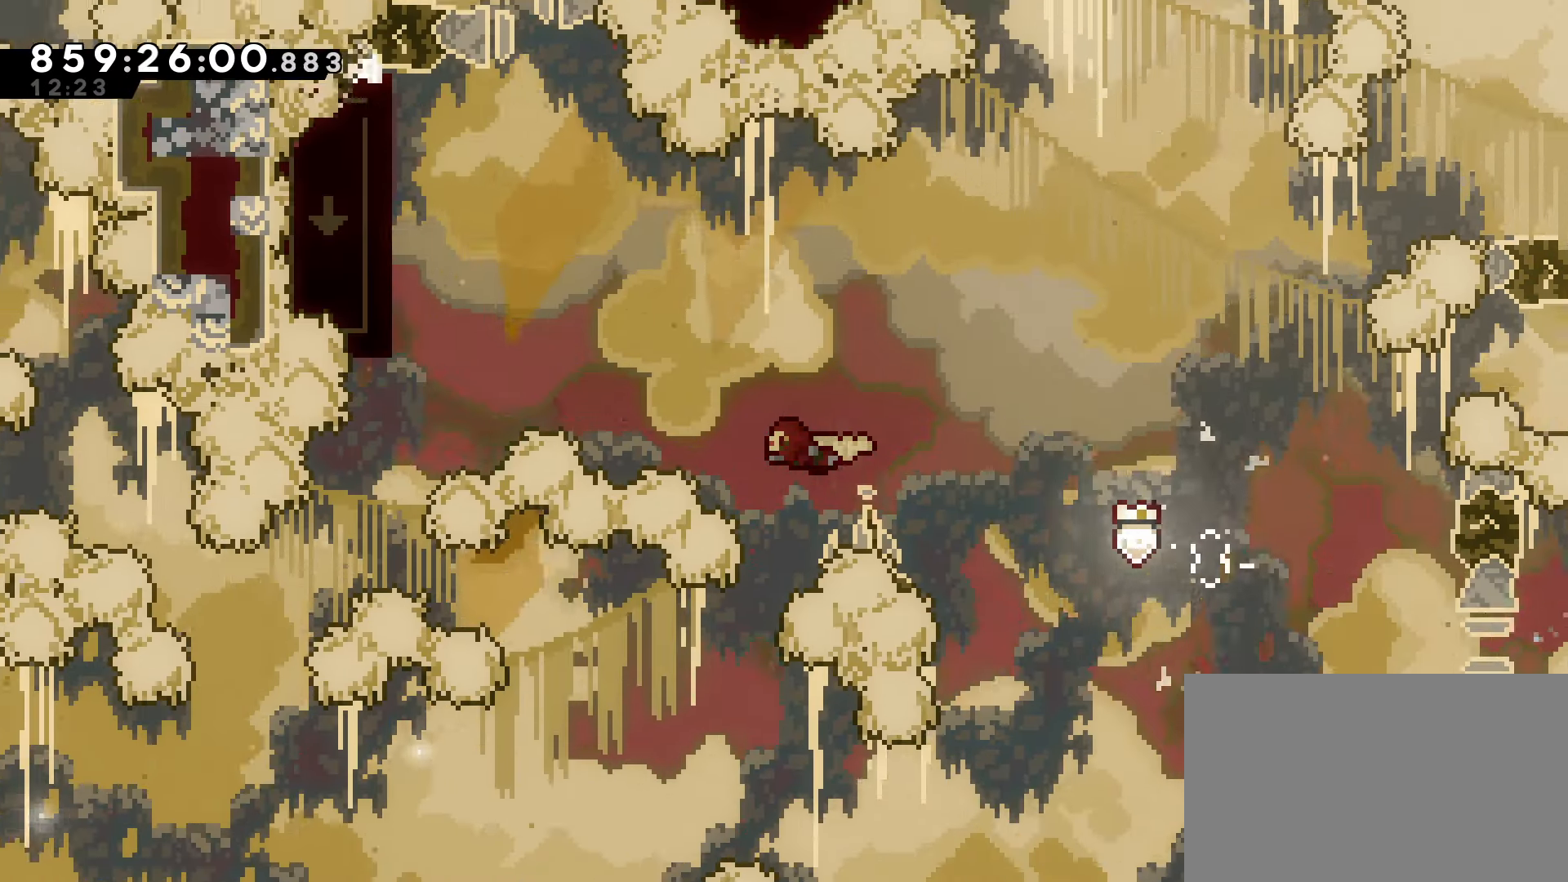
{"keys": ["grab", "left"], "events": [[350, "up", "up"], [400, "grab", "down"]]}